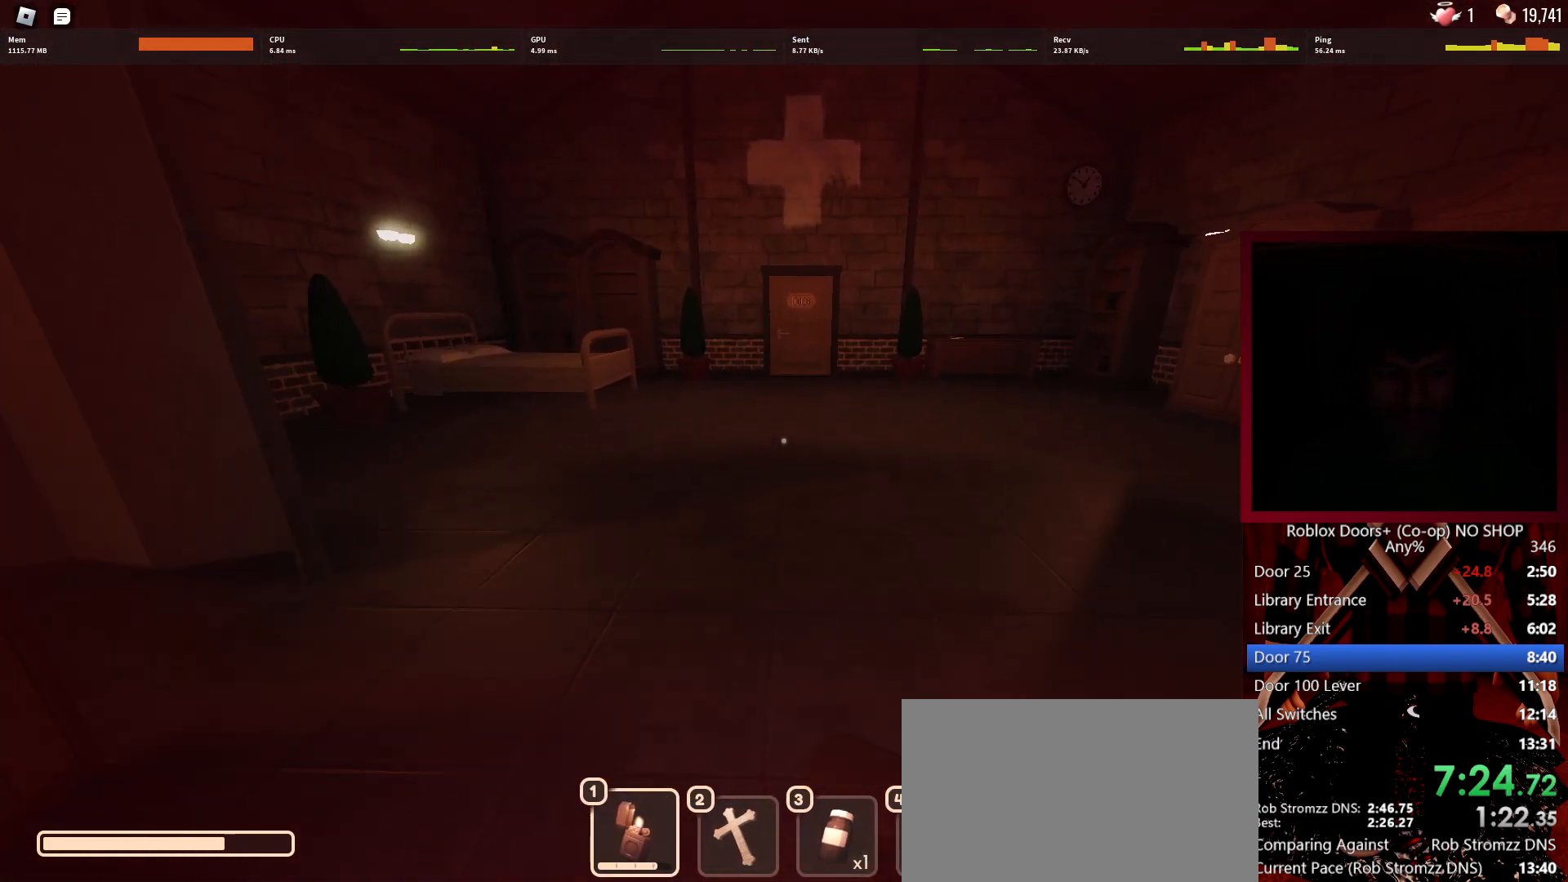
Gameplay with keyboard and mouse; each line is a JSON object with the keys and mouse buttons held at the frame after it. "events" lists presses ("down") and releases ("up") of "1", "2", "3", "4", "5", "a", "alt", "c", "caps_lock", "ctrl", "d", "e", "f", "g", "q", "r", "s", "shift", "space", "t", "tab", "v", "w", "x", "z", "mouse_left", "mouse_wheel" and "mouse_right" between this image and that frame as [ms after this image, input, new state], when the widget could be followed in between. "mouse_left", "mouse_wheel", "mouse_right" = the "left", "wheel", "right" buttons of the "mouse" list. No other keys are recorded. "wheel" means that the mouse wheel is clicked or scrolled. Not read: mouse_move.
{"keys": ["w"], "mouse": [], "events": [[17, "1", "down"], [67, "1", "up"]]}
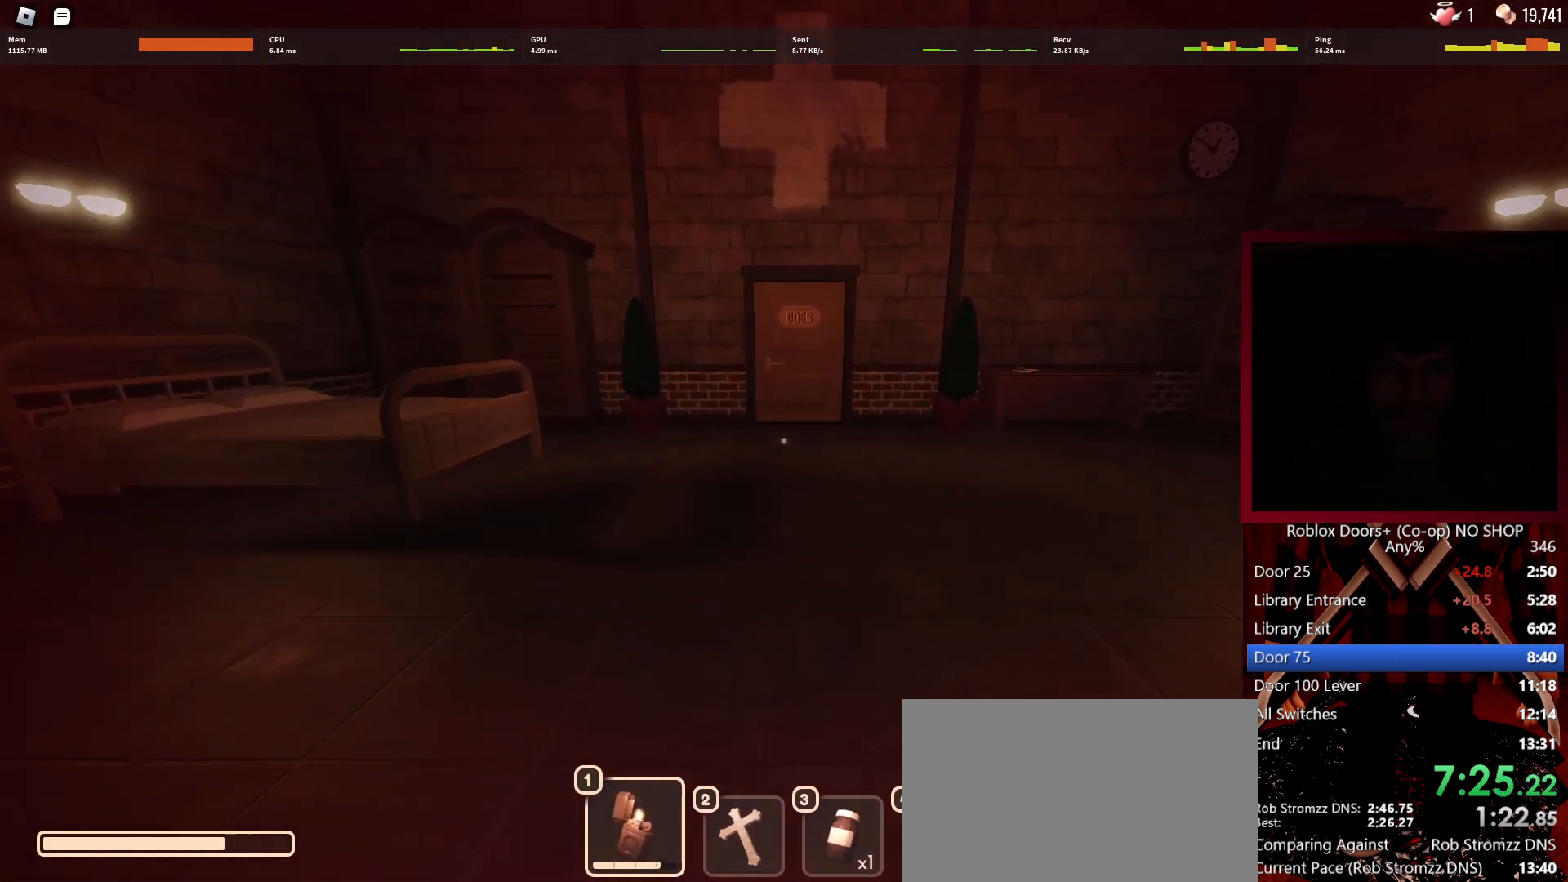
{"keys": ["w"], "mouse": [], "events": []}
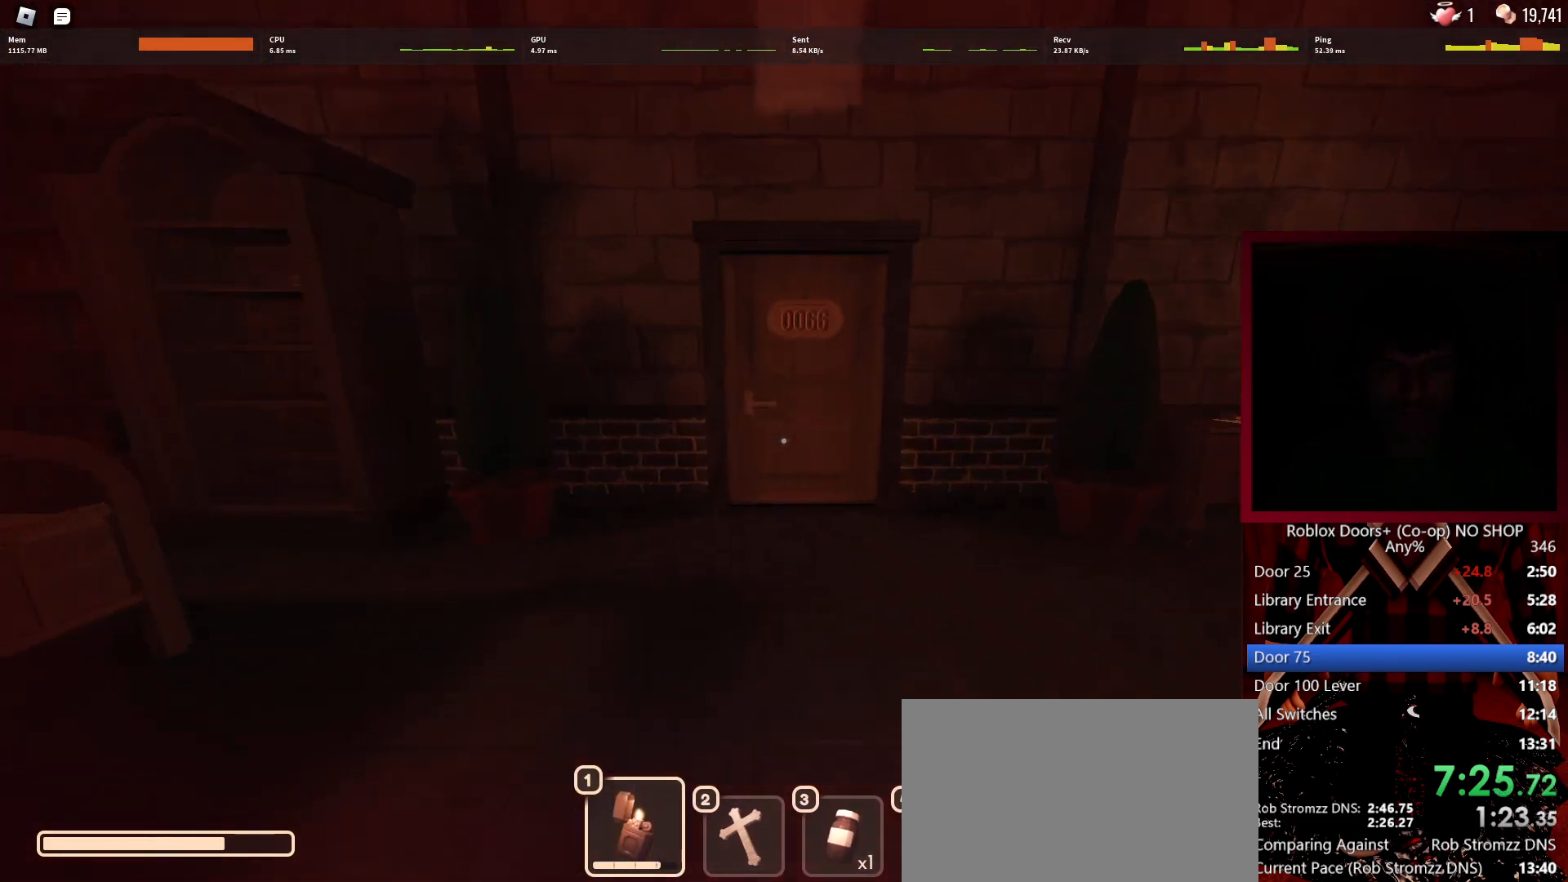
{"keys": ["w"], "mouse": [], "events": []}
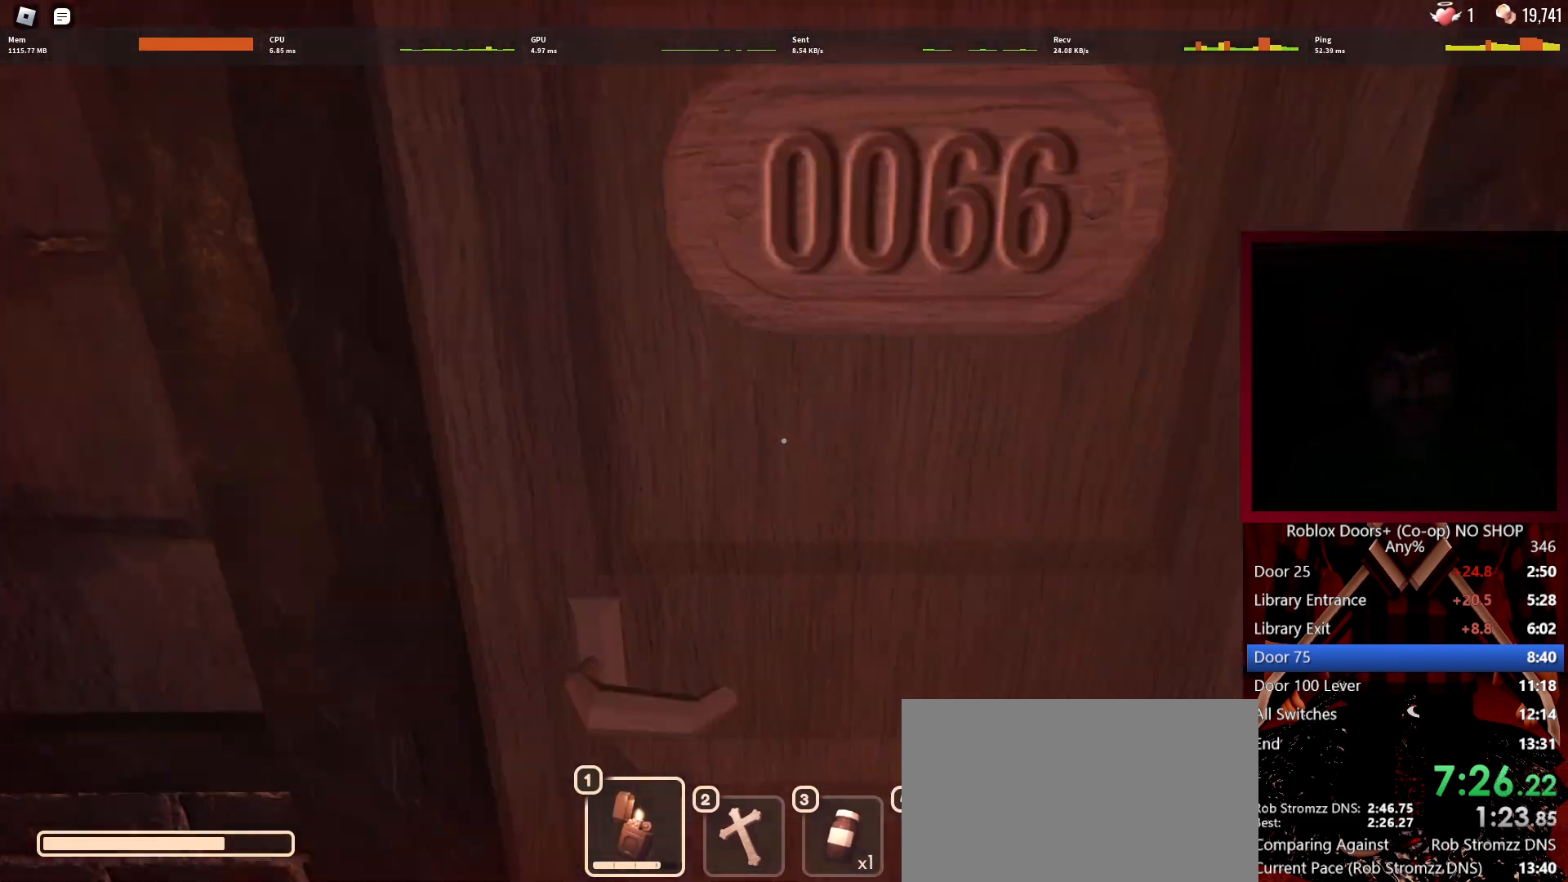
{"keys": ["w"], "mouse": [], "events": []}
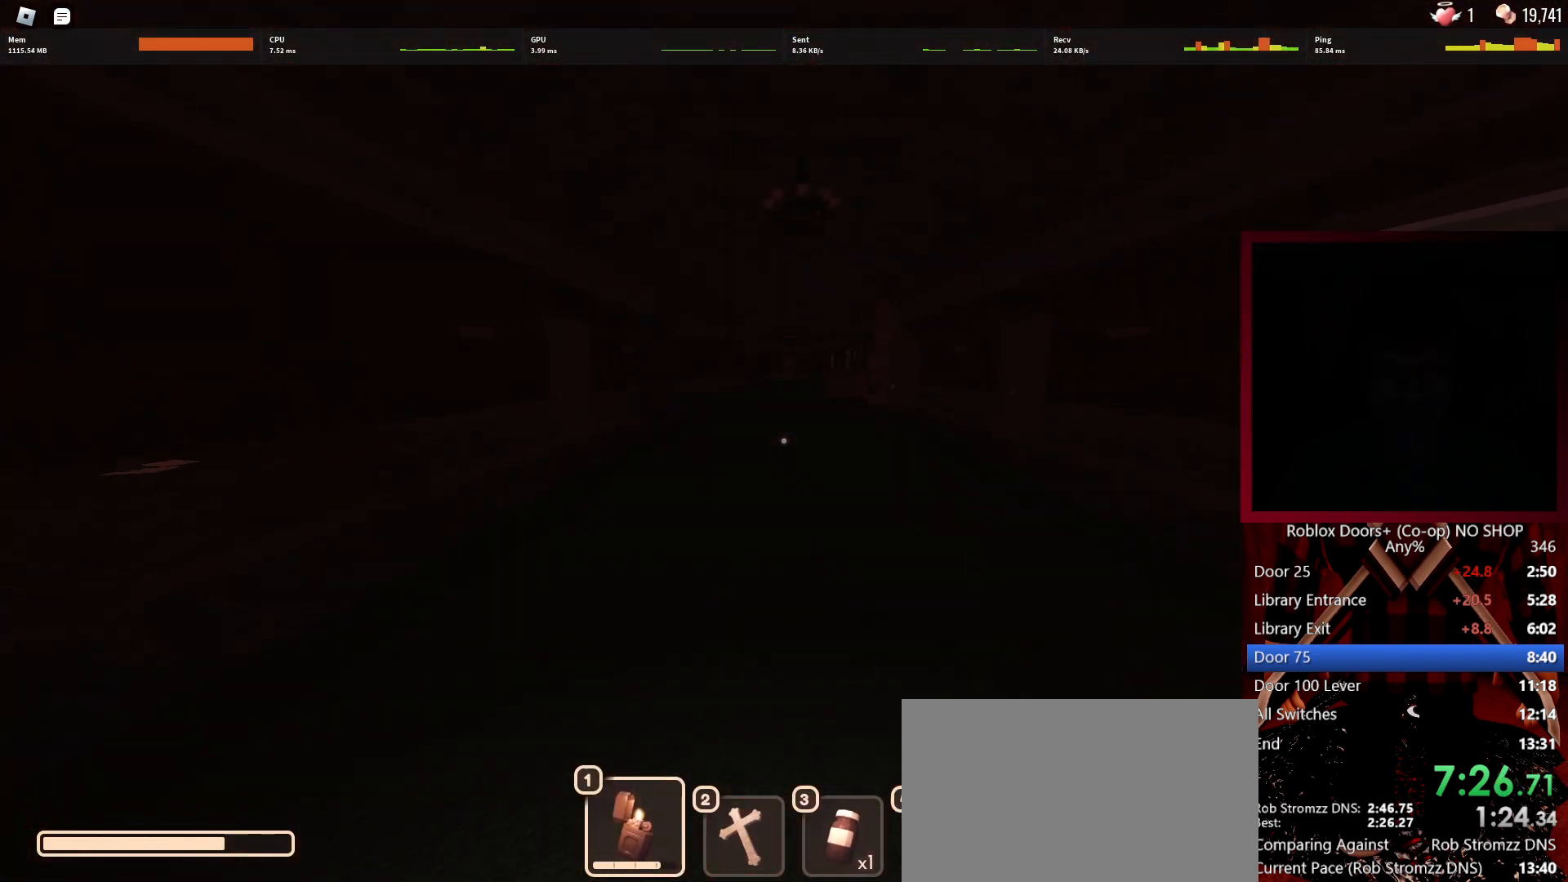
{"keys": ["w"], "mouse": [], "events": []}
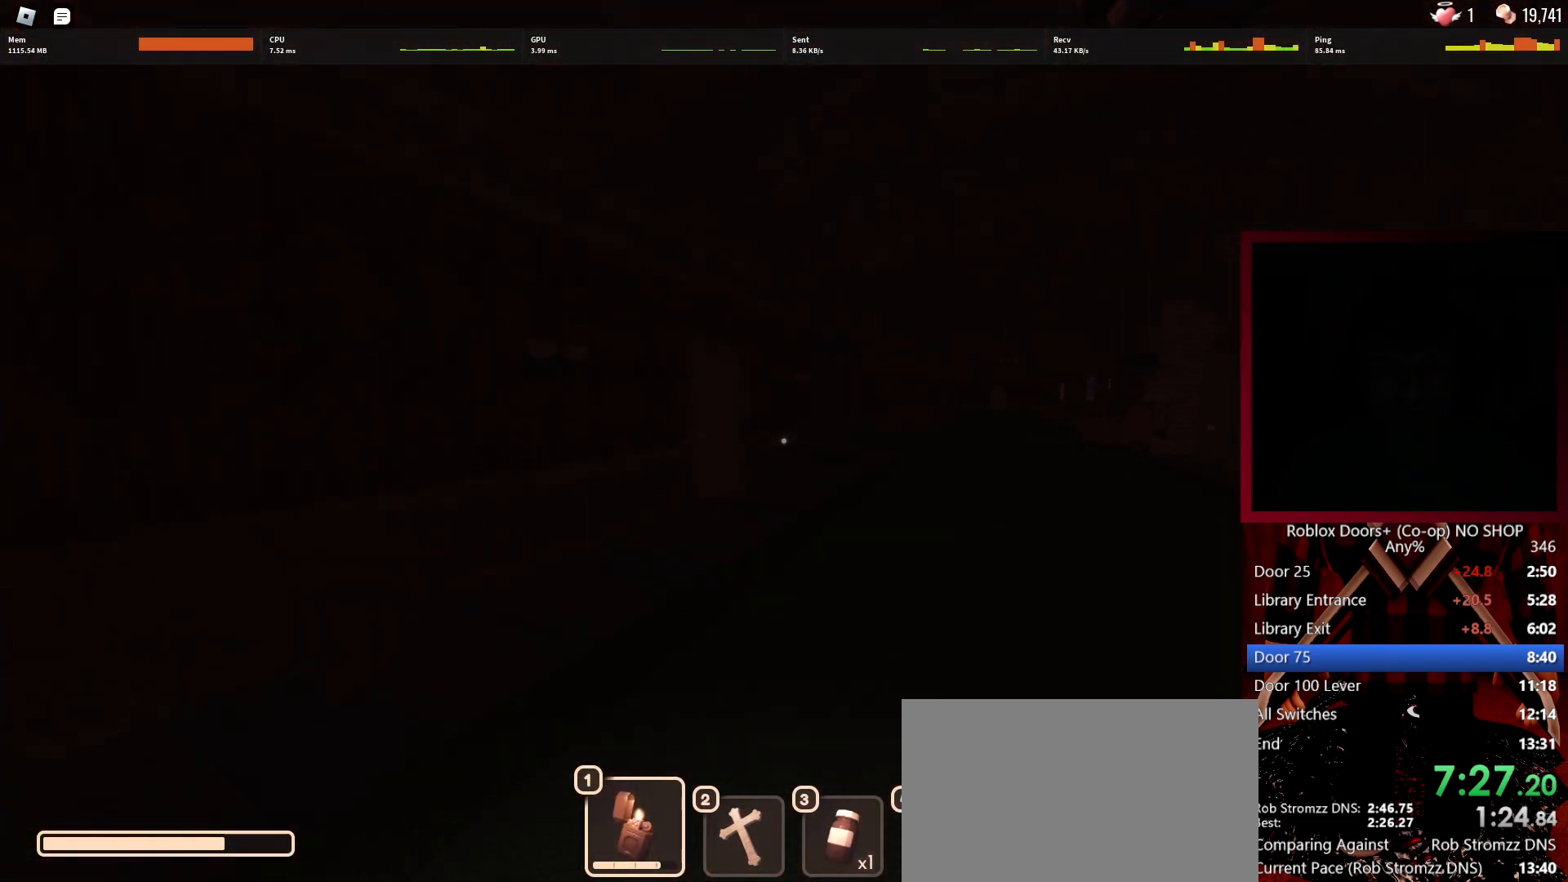
{"keys": ["w"], "mouse": [], "events": []}
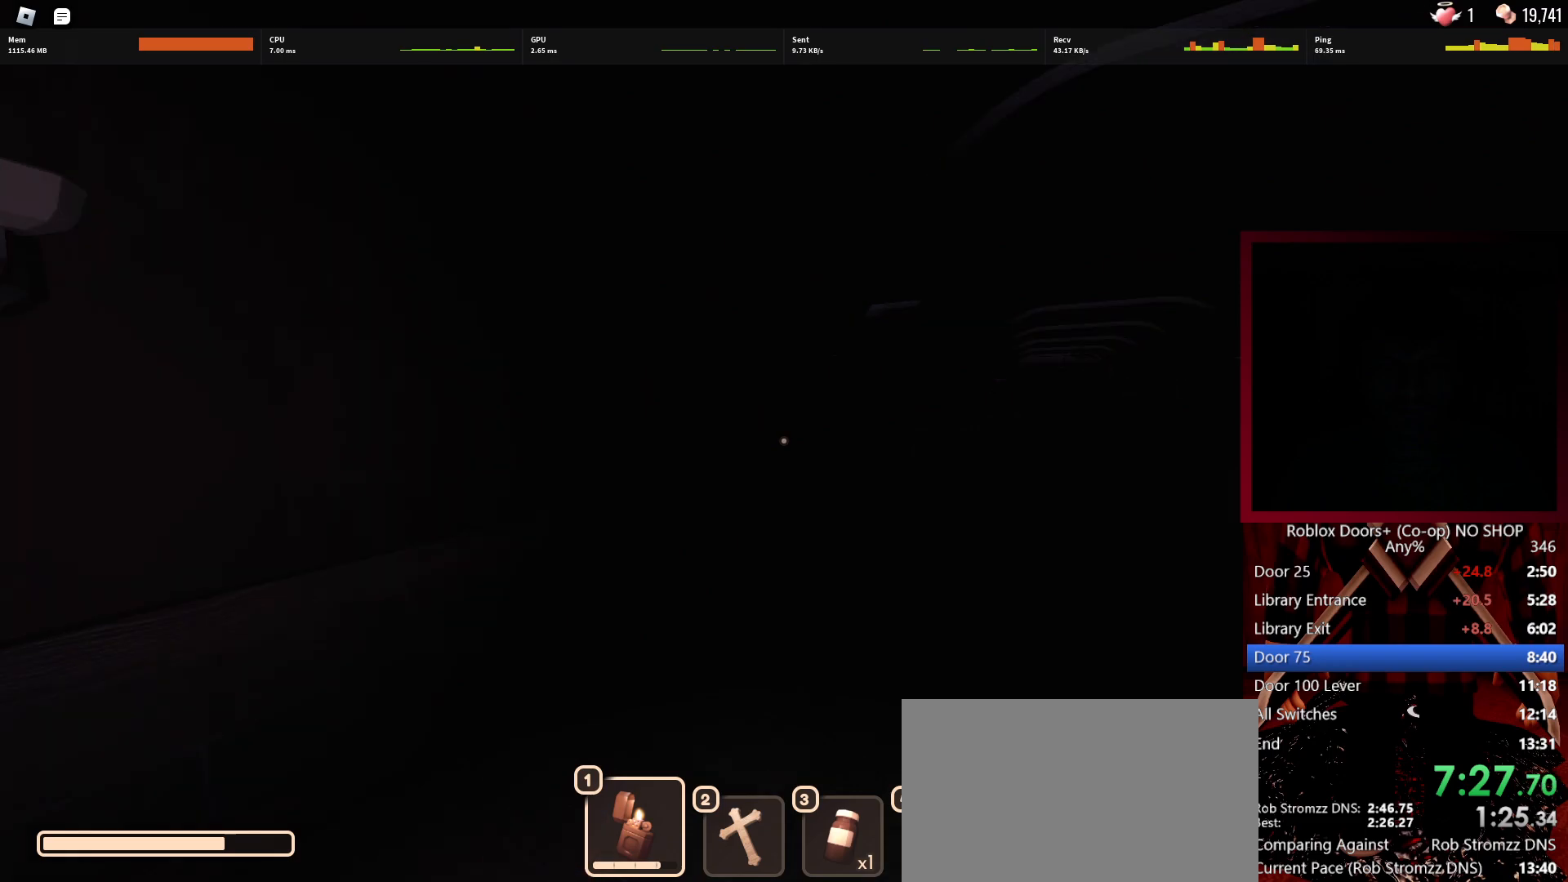
{"keys": ["w"], "mouse": [], "events": [[117, "mouse_left", "down"], [250, "mouse_left", "up"]]}
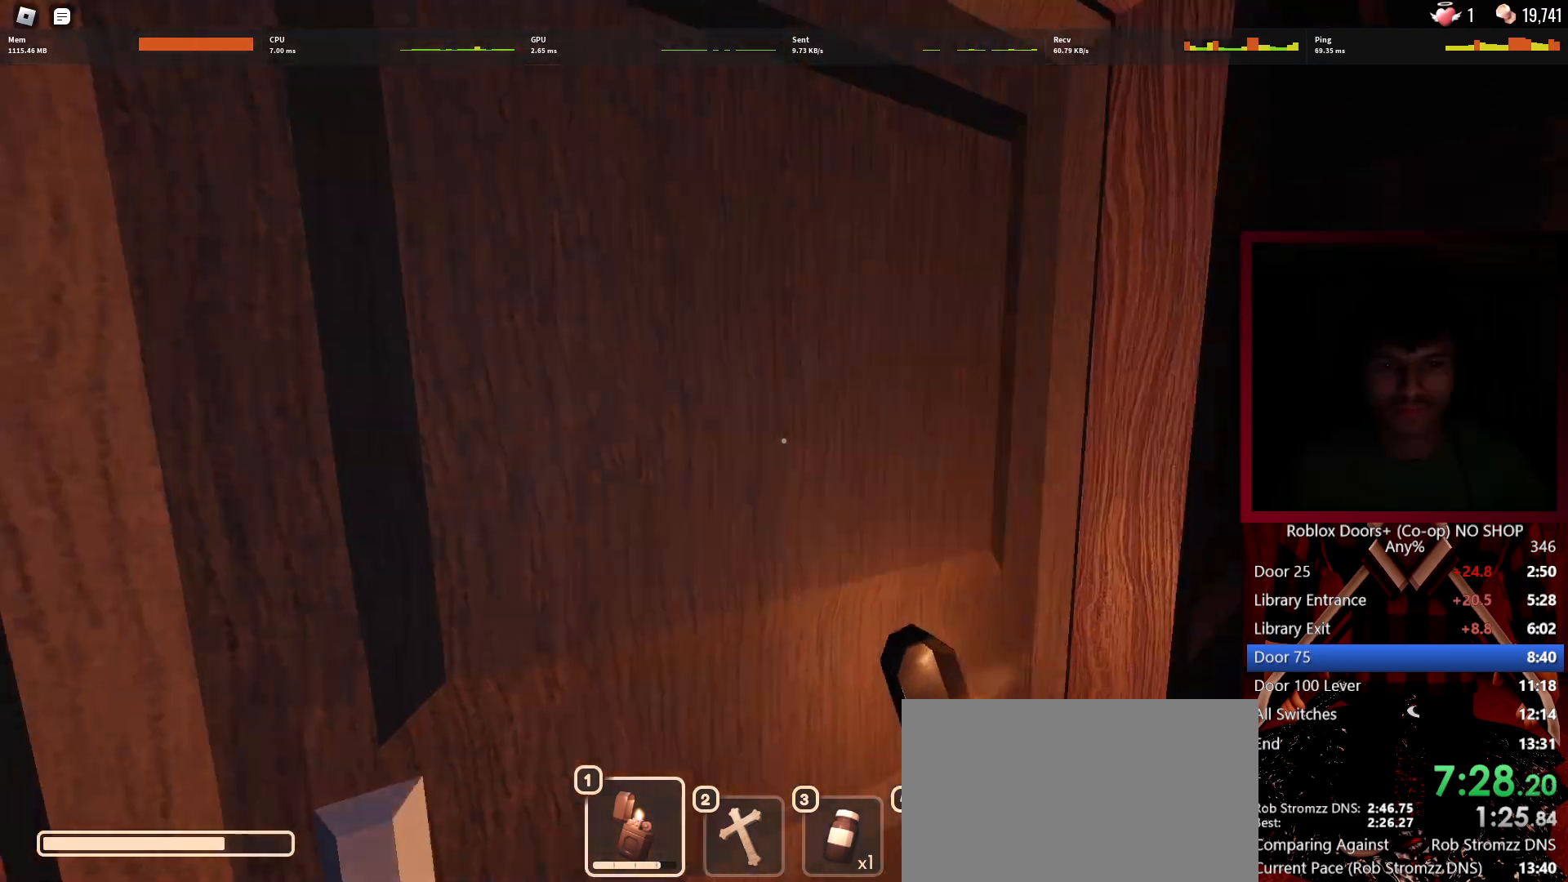
{"keys": ["w"], "mouse": [], "events": []}
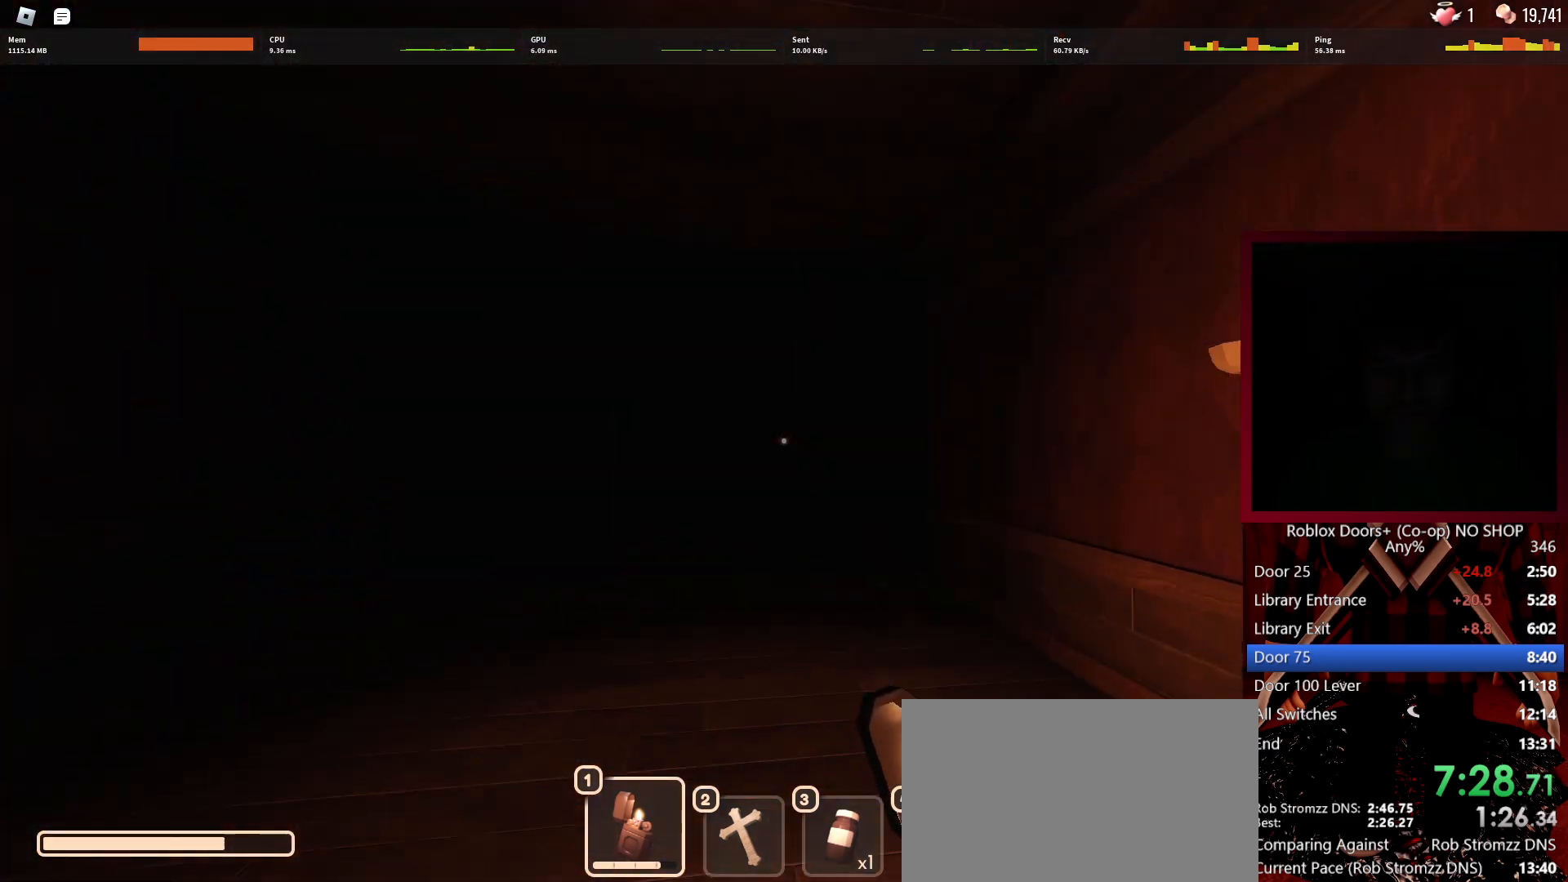
{"keys": ["w"], "mouse": ["left"], "events": [[467, "mouse_left", "down"]]}
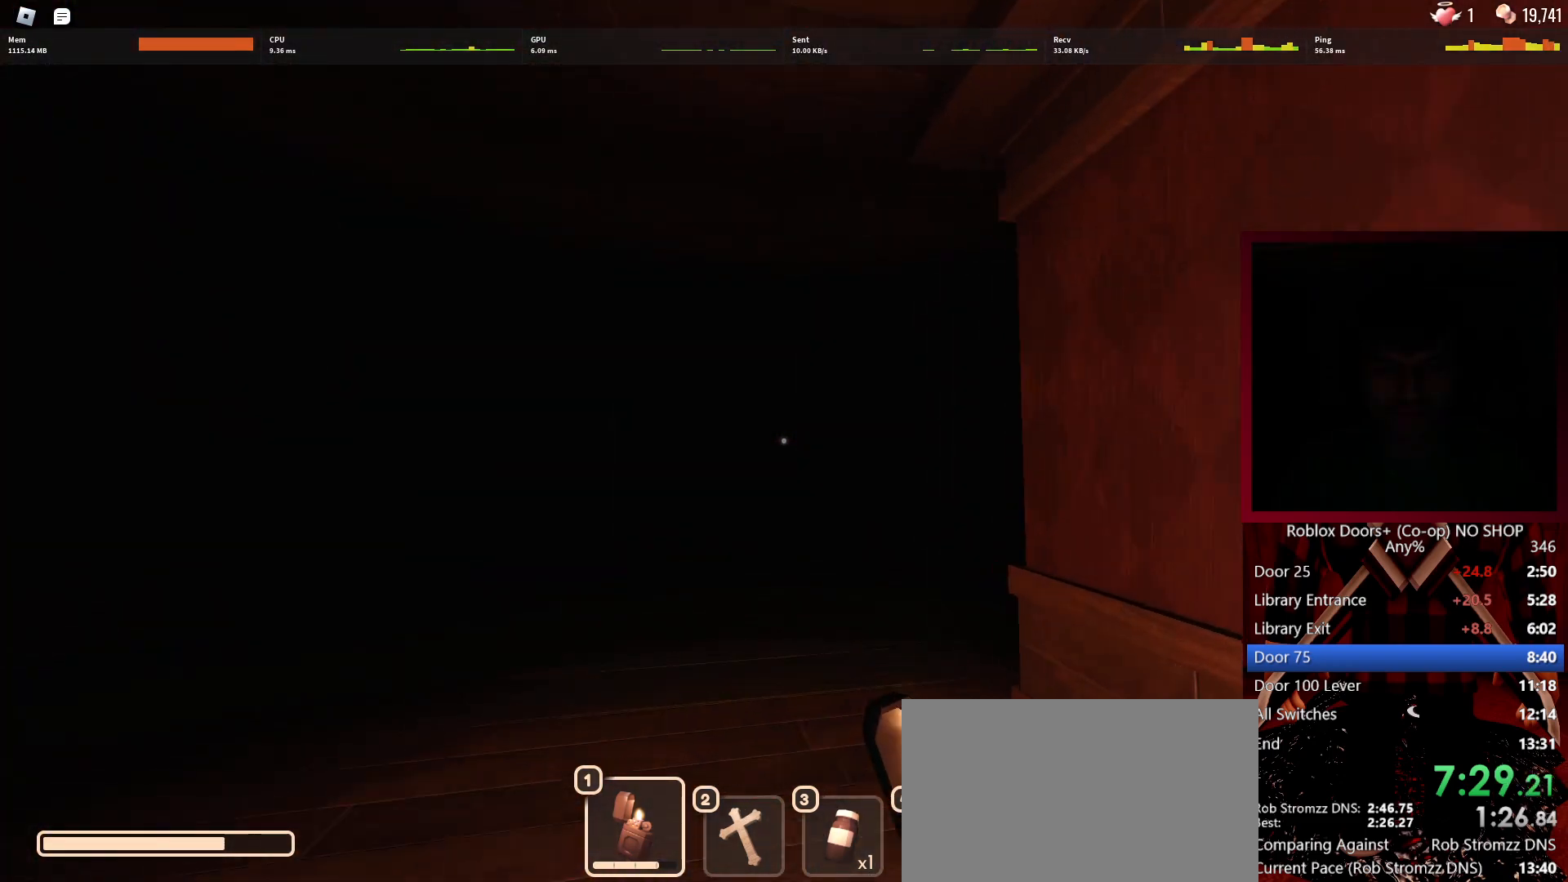
{"keys": ["w"], "mouse": [], "events": [[117, "mouse_left", "up"]]}
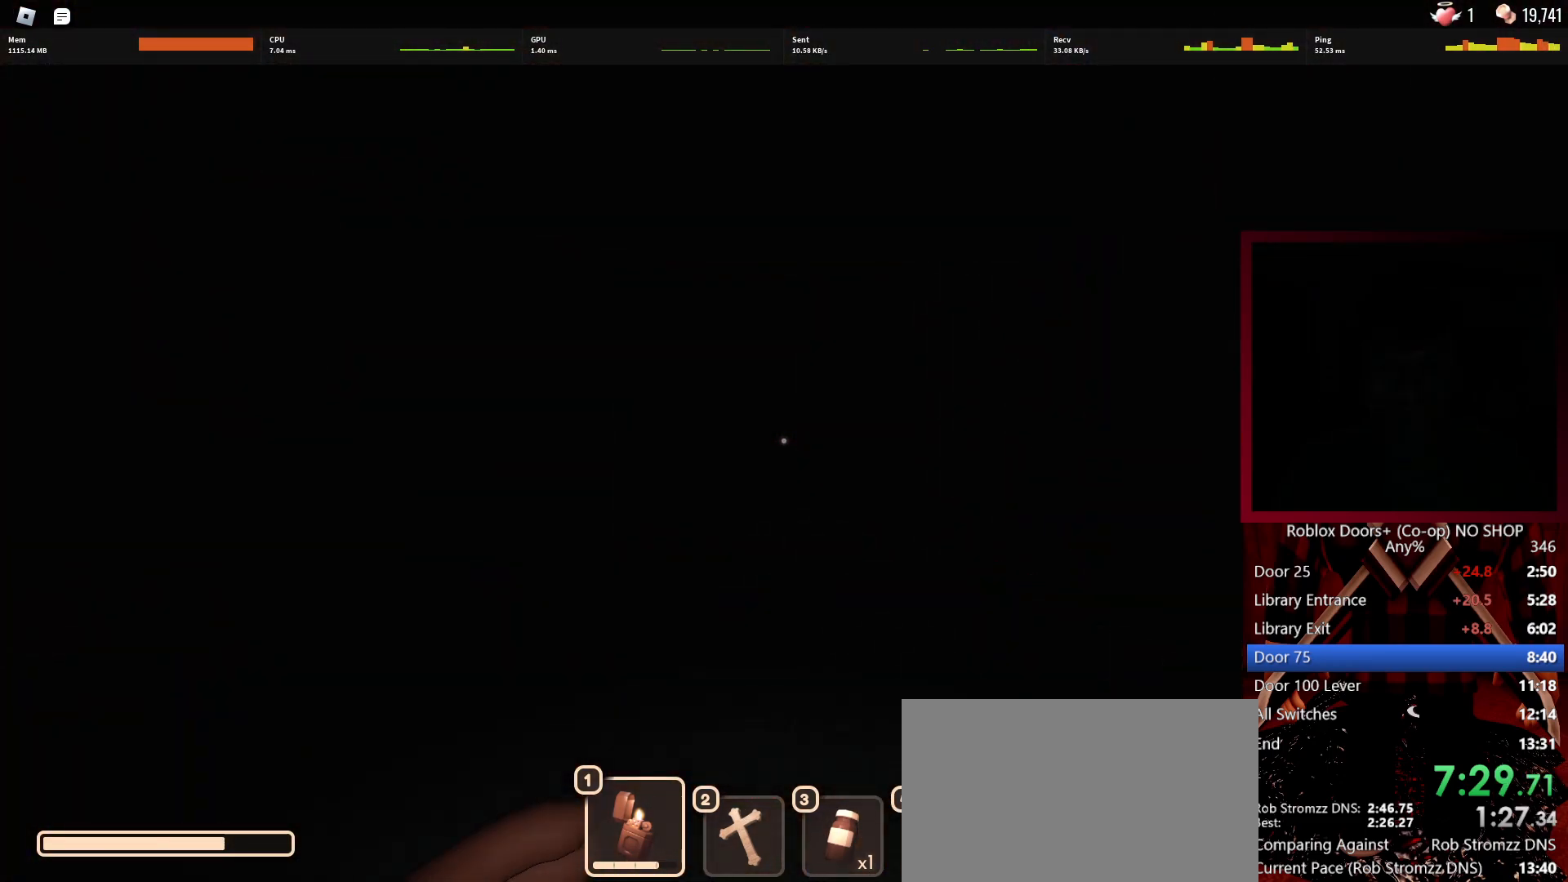
{"keys": ["w"], "mouse": [], "events": []}
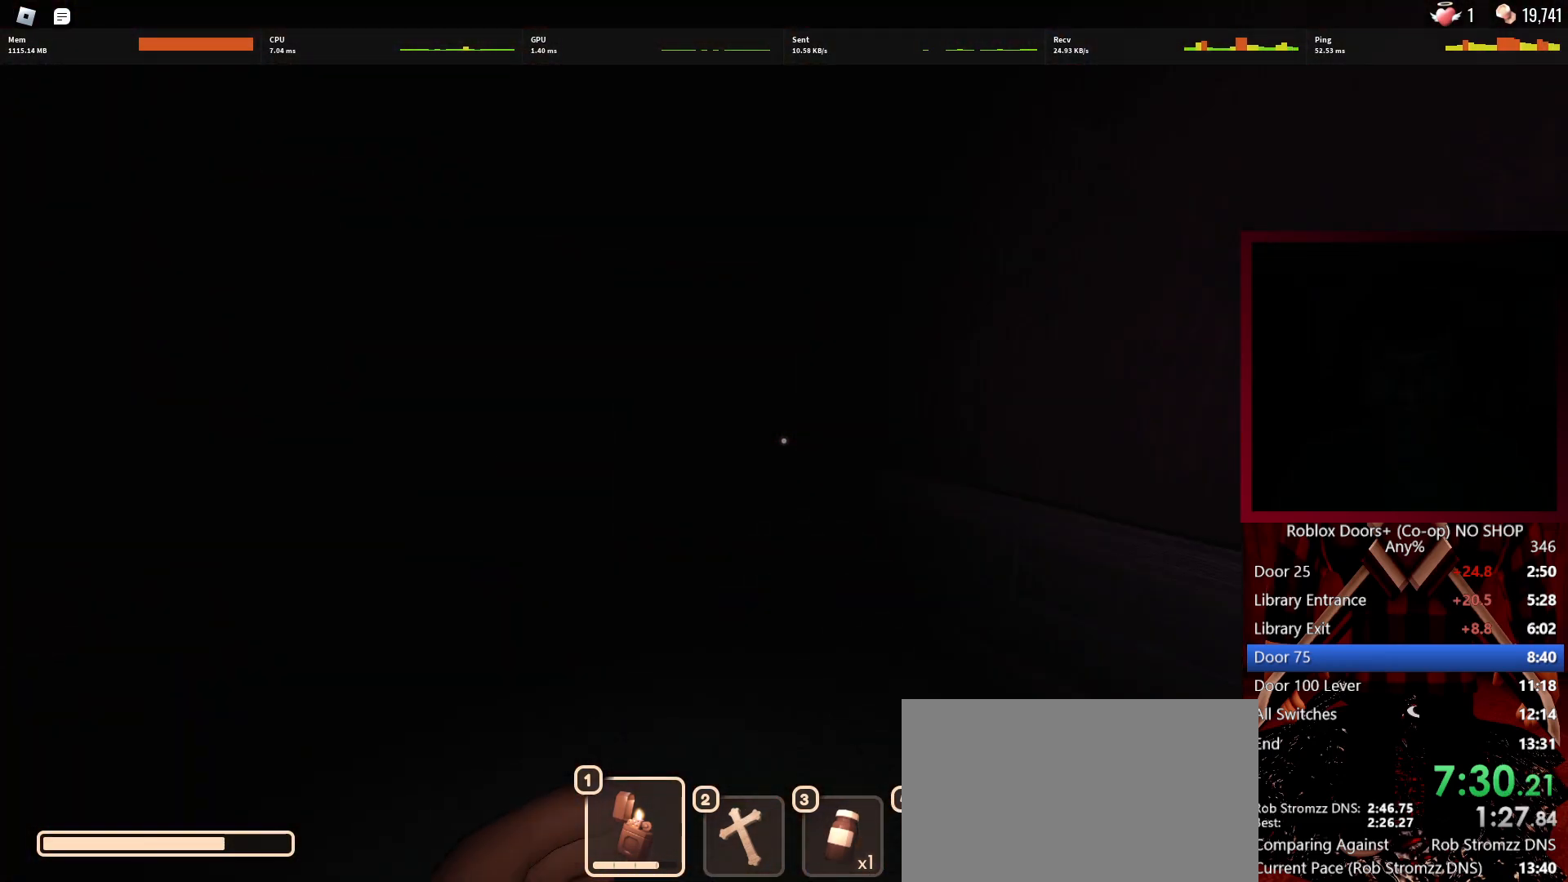
{"keys": ["w"], "mouse": [], "events": []}
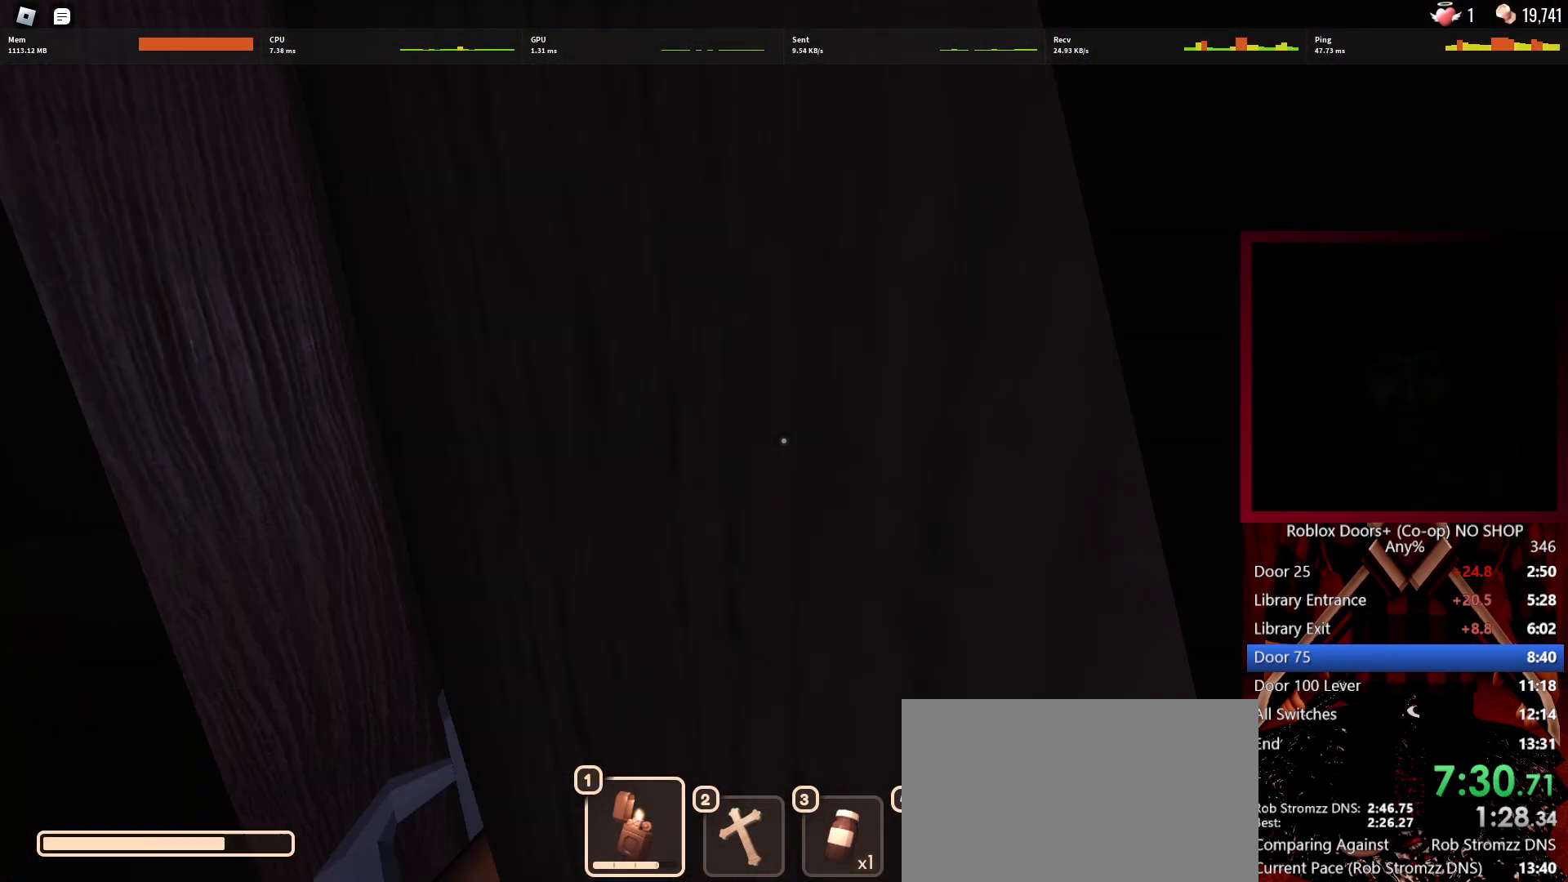
{"keys": ["4", "w"], "mouse": [], "events": [[383, "4", "down"]]}
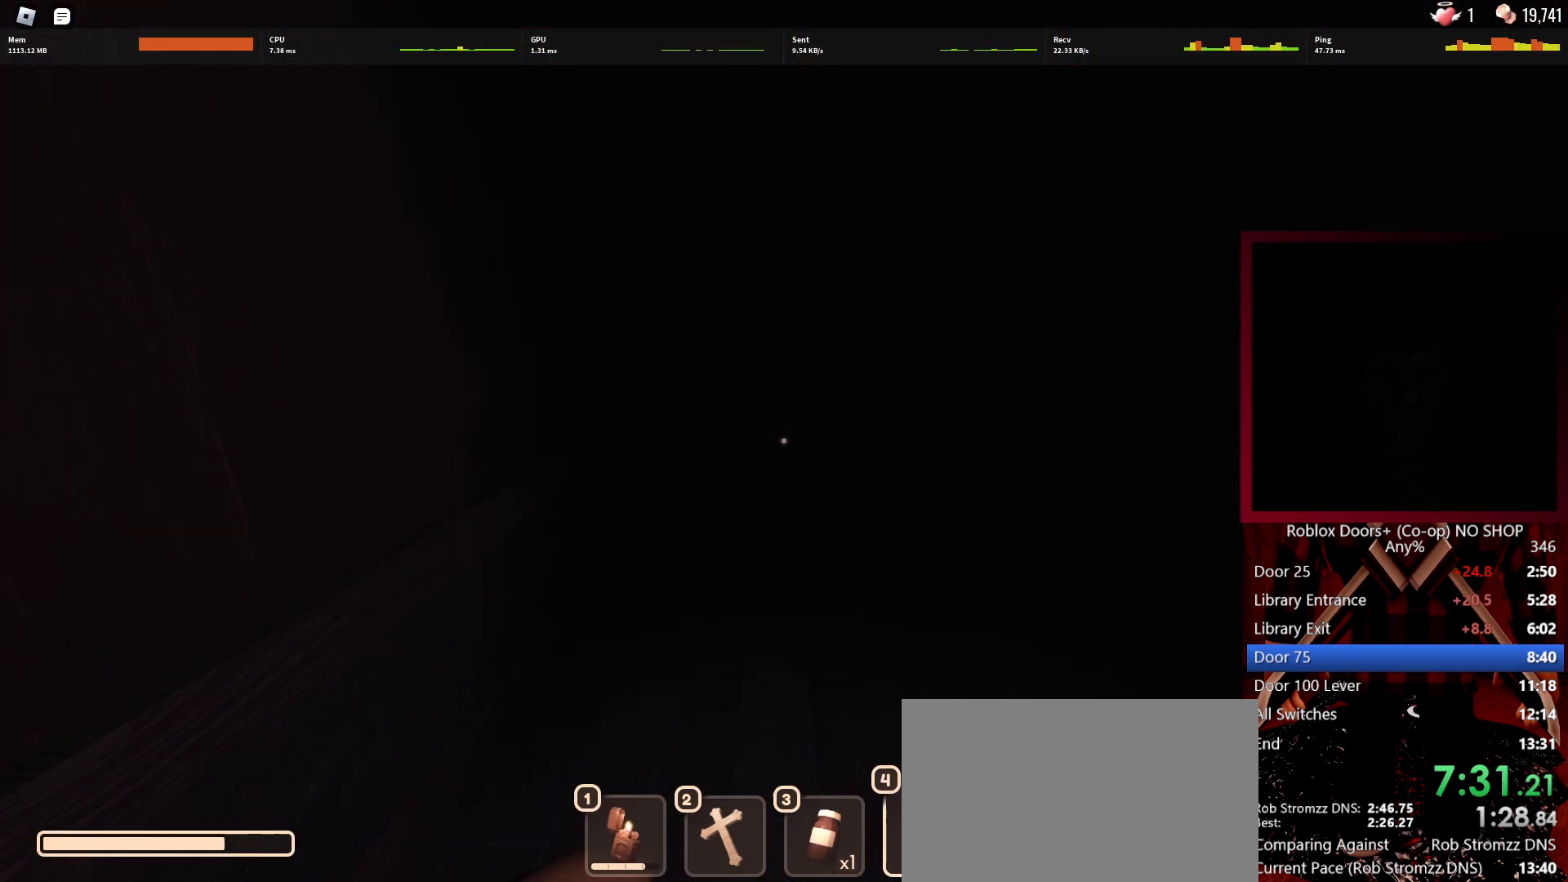
{"keys": ["w"], "mouse": [], "events": [[33, "4", "up"]]}
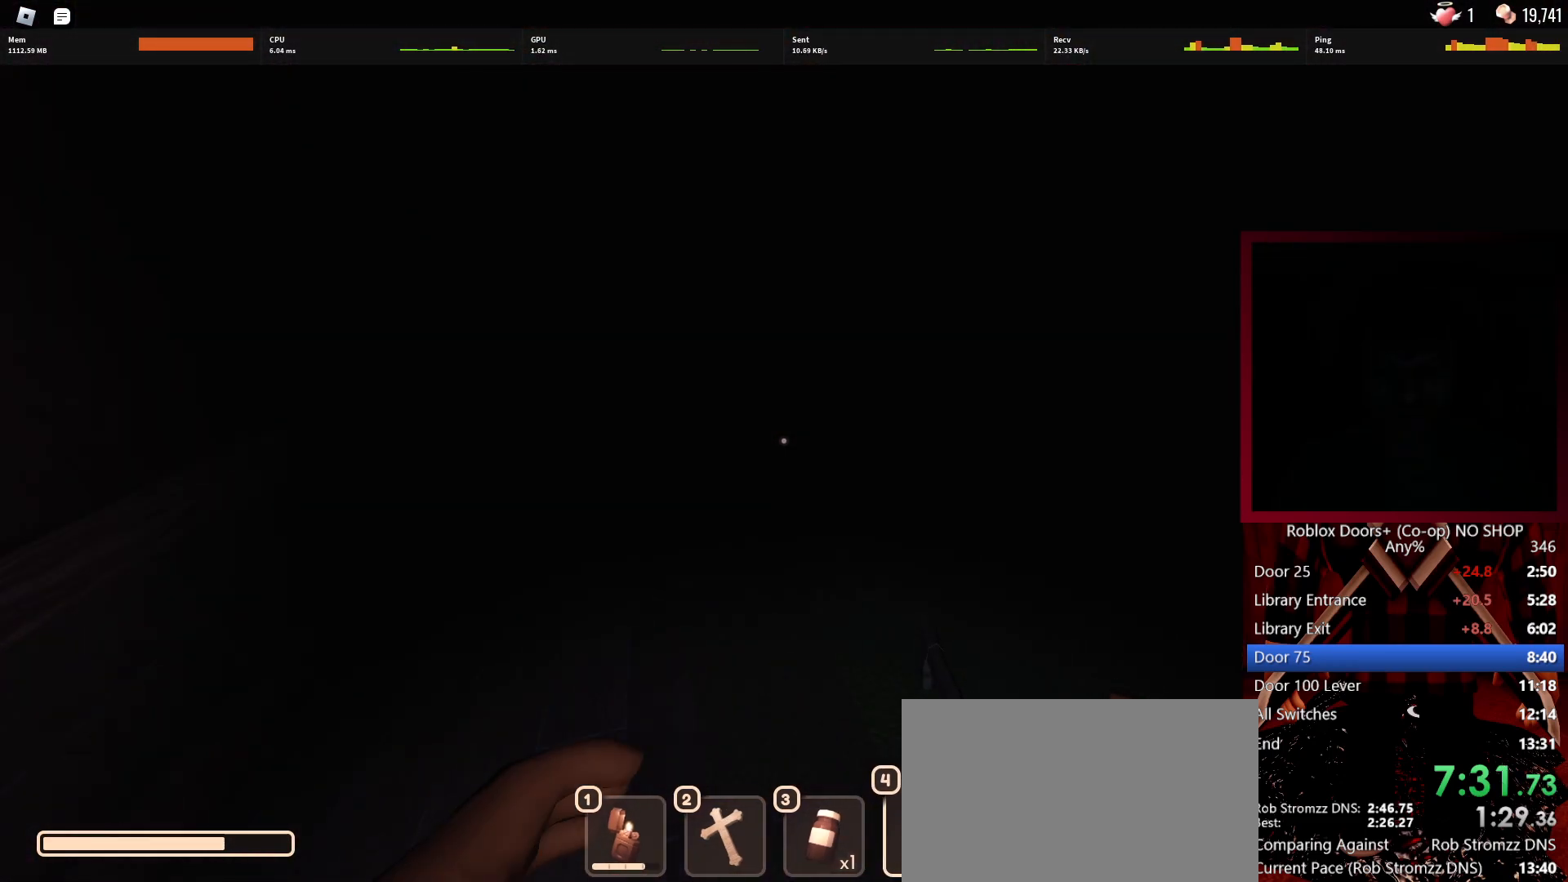
{"keys": ["w"], "mouse": [], "events": []}
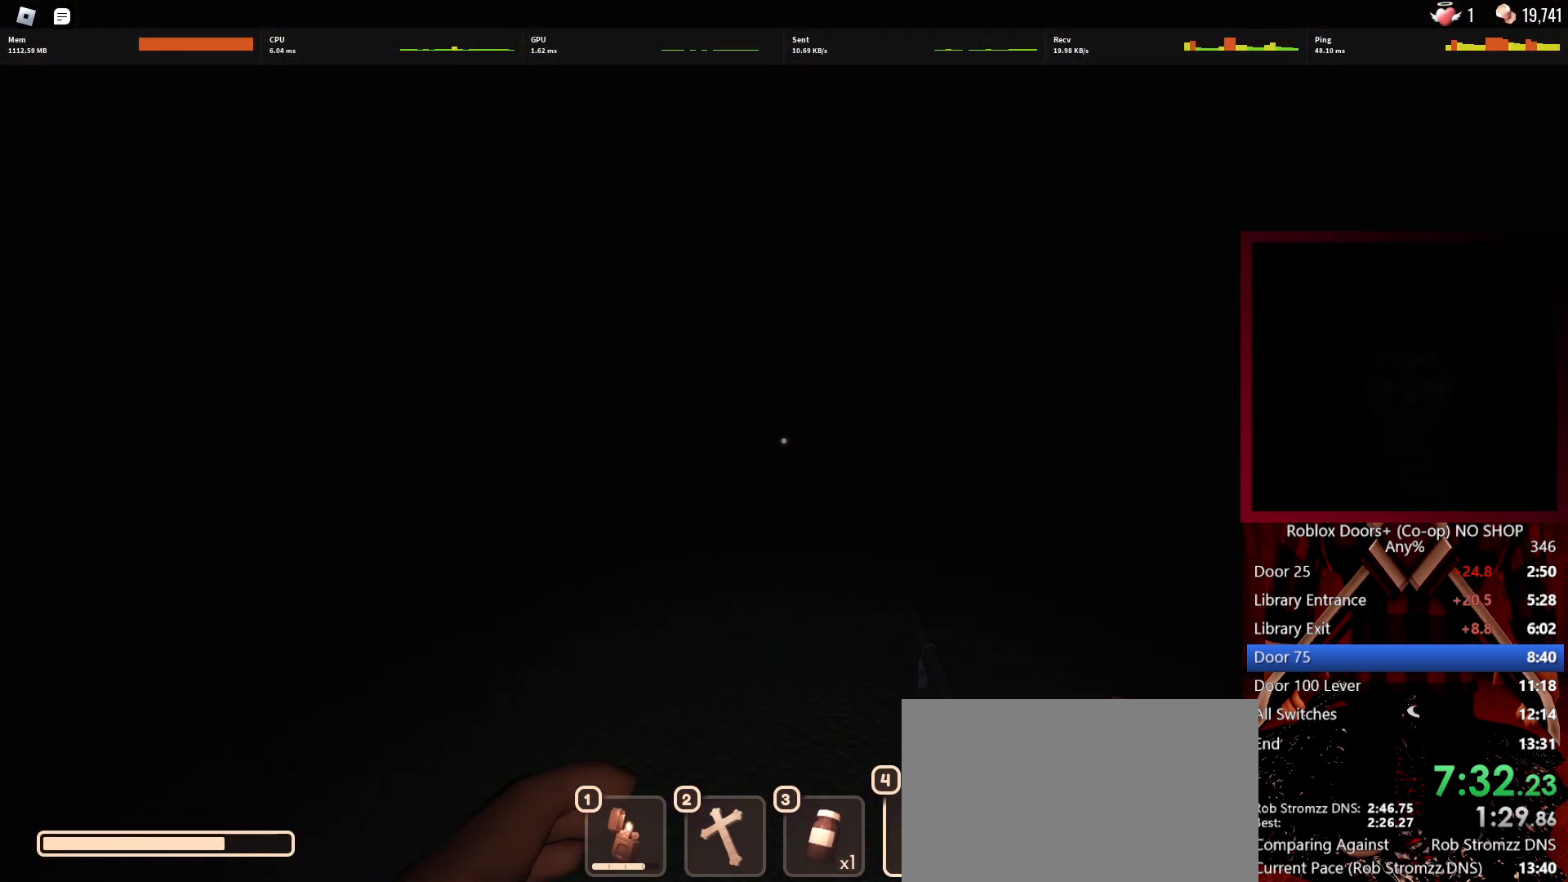
{"keys": ["w"], "mouse": [], "events": []}
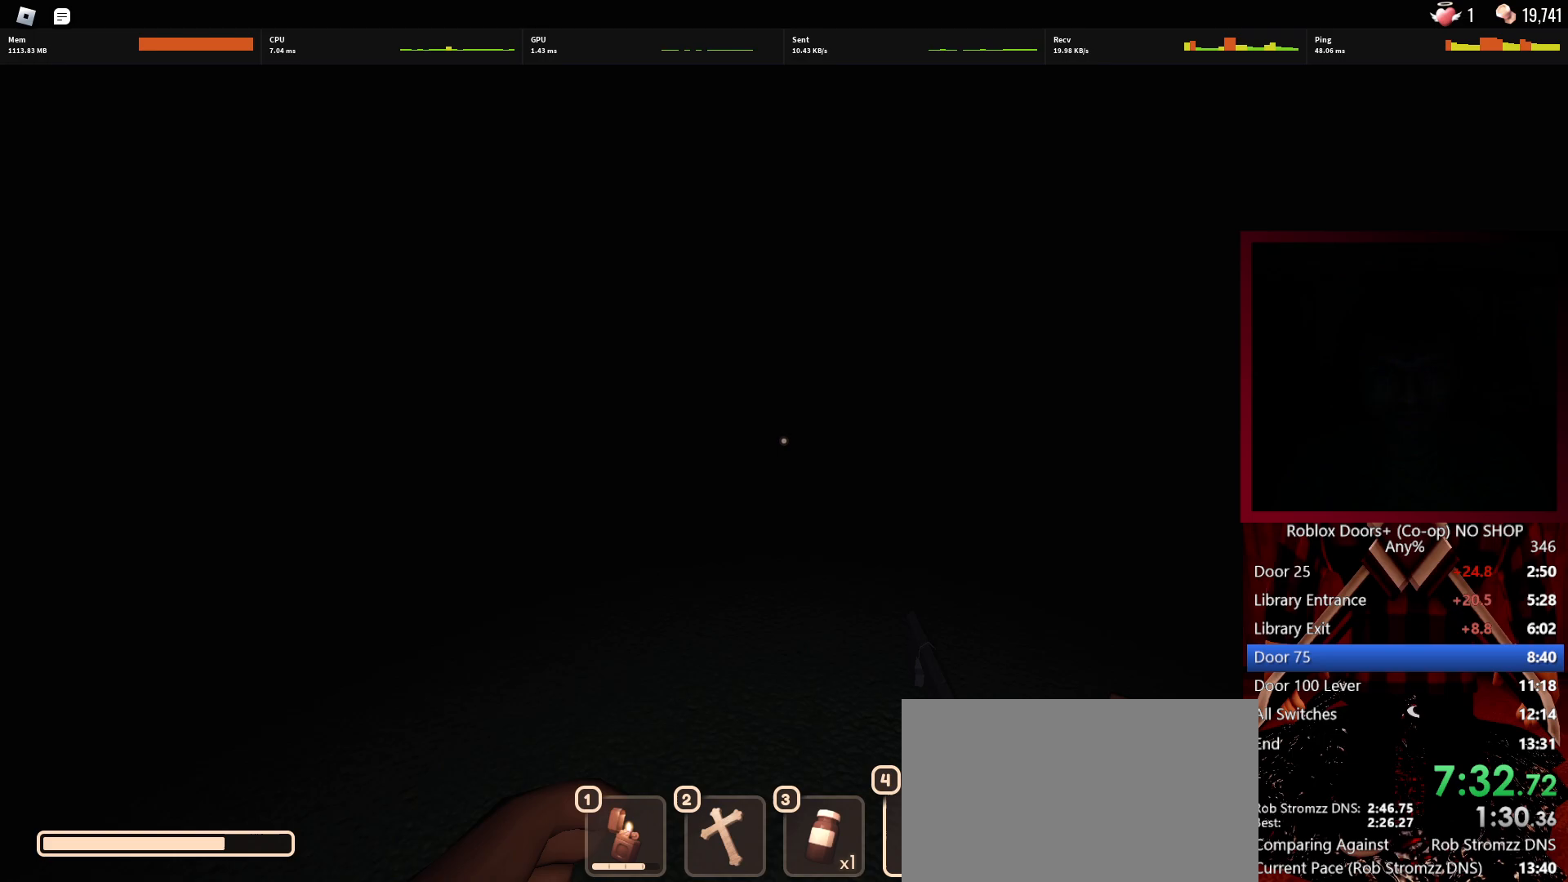
{"keys": ["w"], "mouse": [], "events": []}
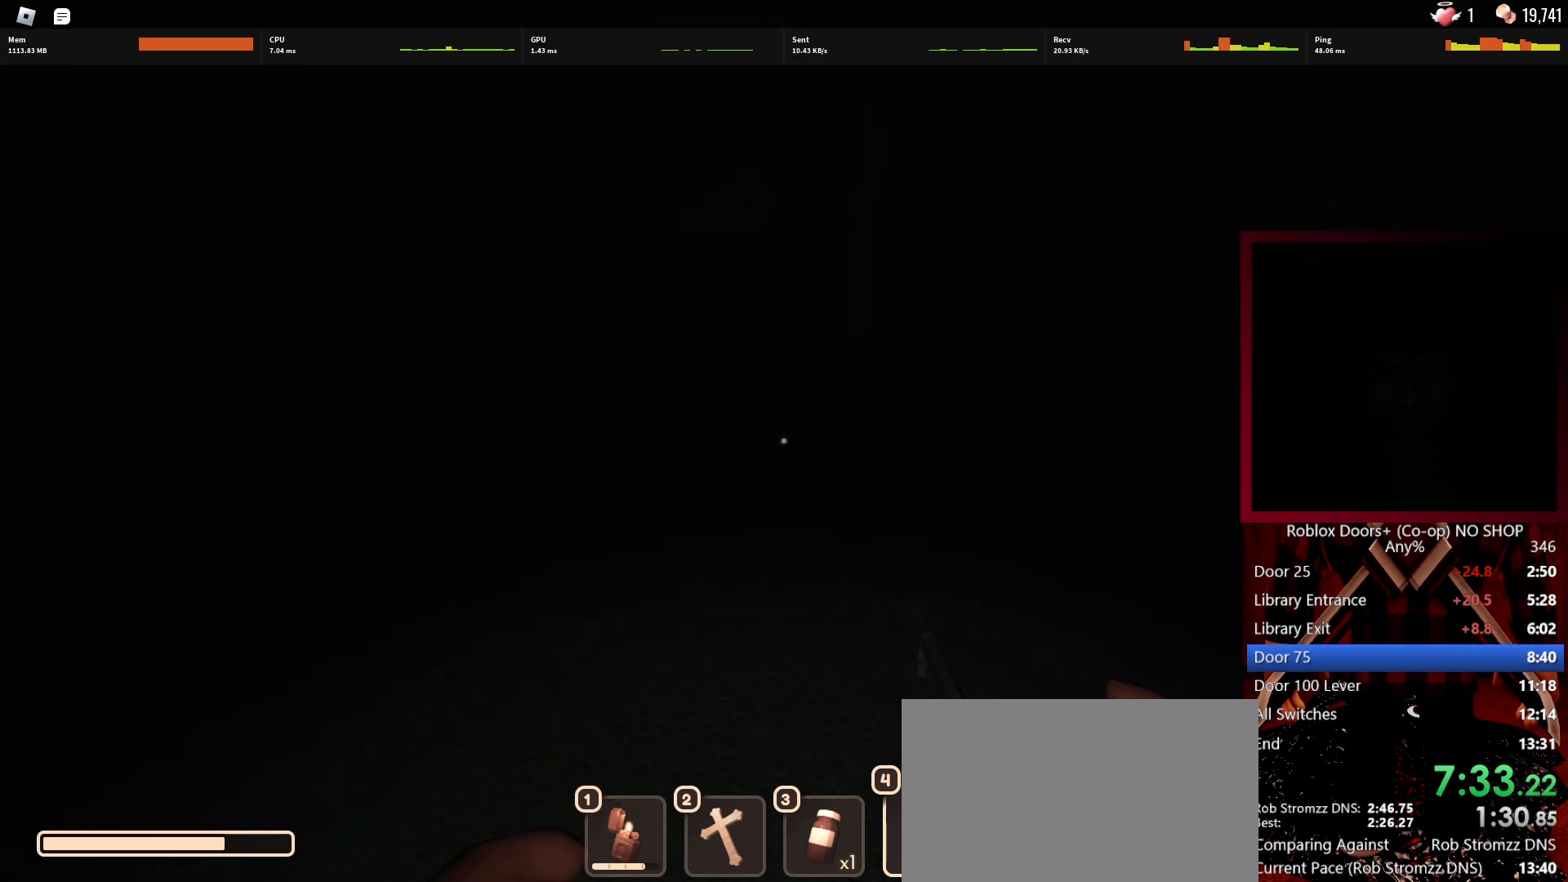
{"keys": ["e"], "mouse": [], "events": [[283, "e", "down"], [283, "w", "up"]]}
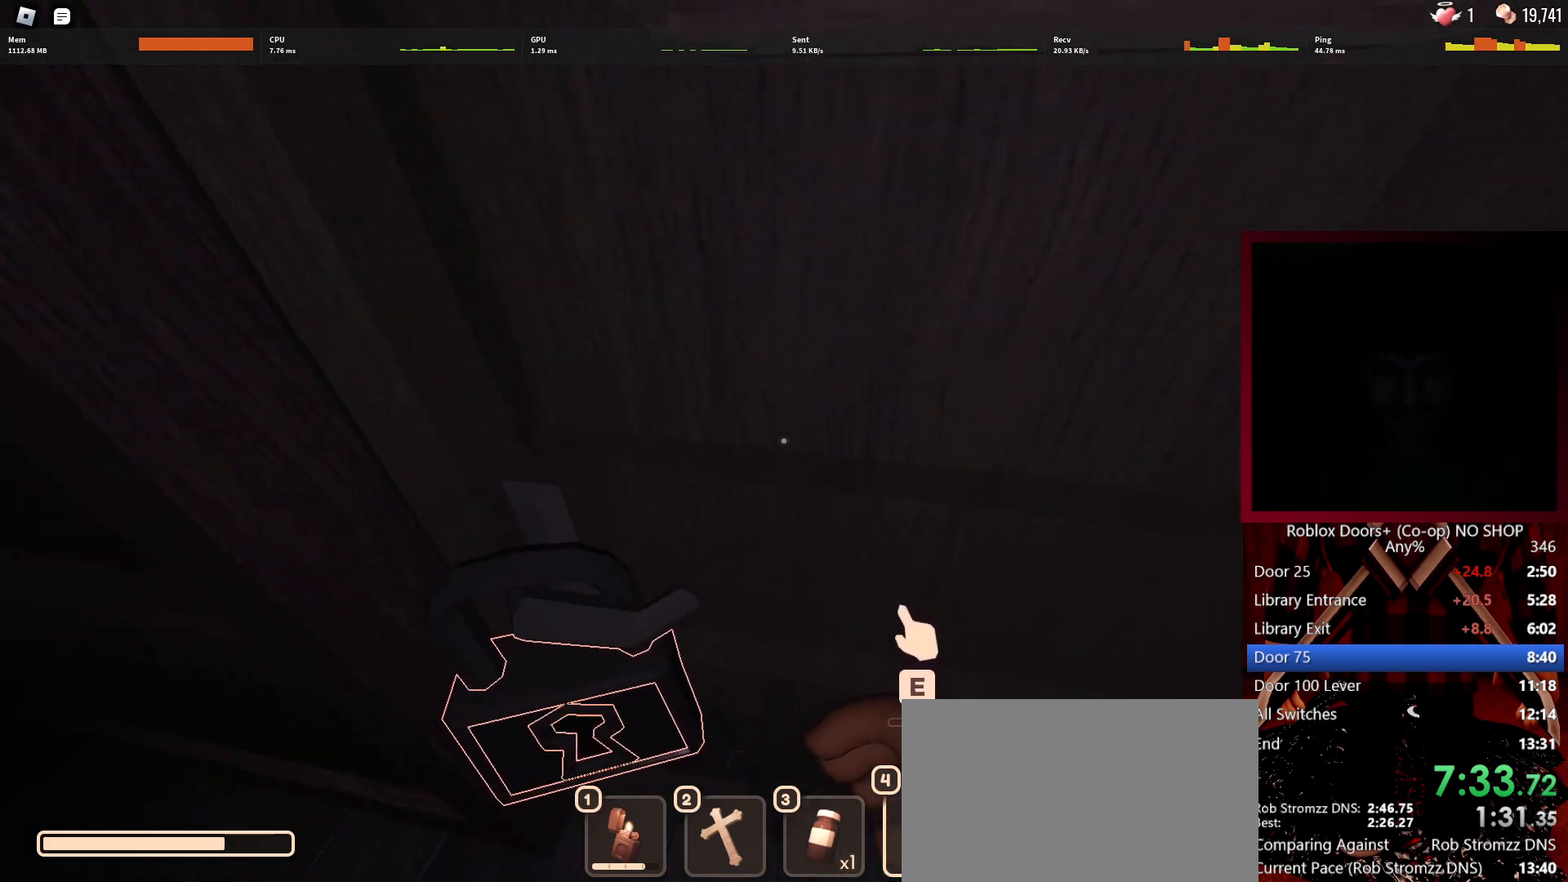
{"keys": ["e"], "mouse": [], "events": [[250, "s", "down"], [350, "s", "up"]]}
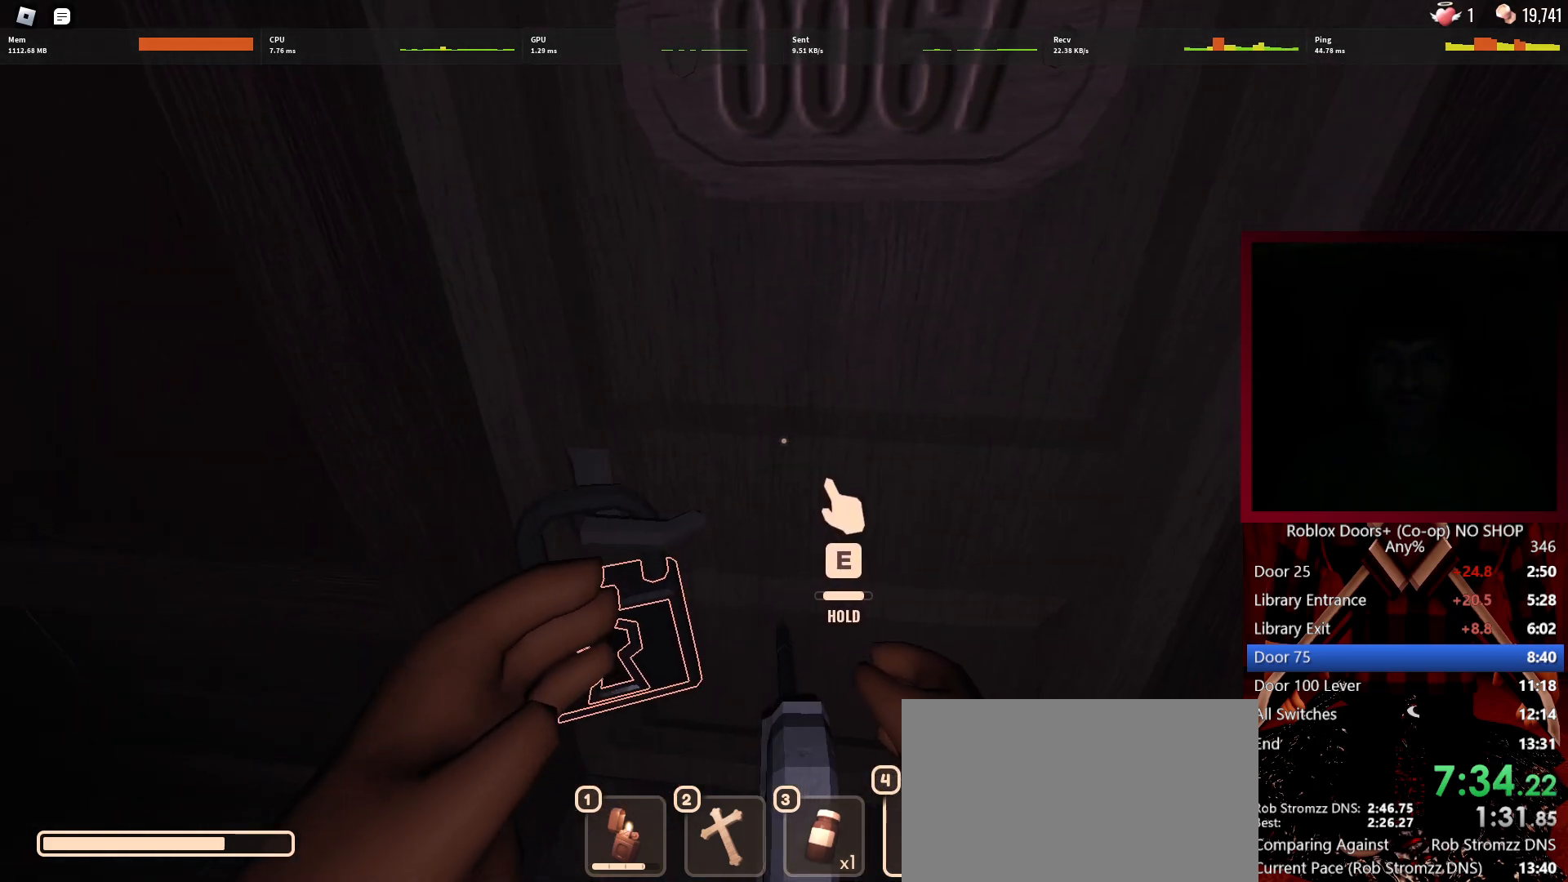
{"keys": ["e", "w"], "mouse": [], "events": [[267, "w", "down"]]}
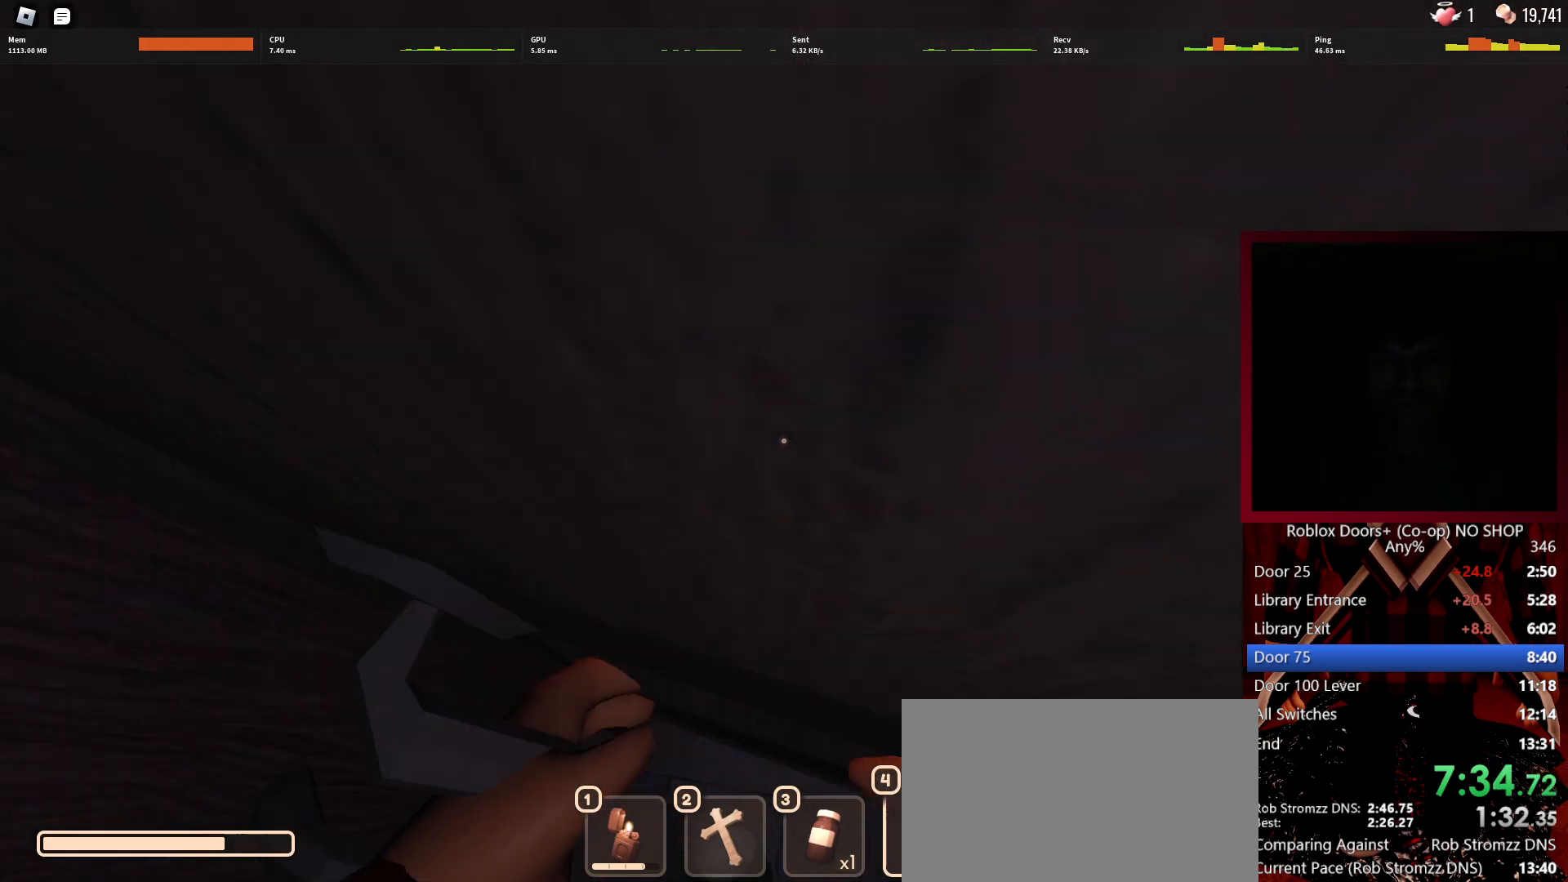
{"keys": ["w"], "mouse": [], "events": [[333, "e", "up"]]}
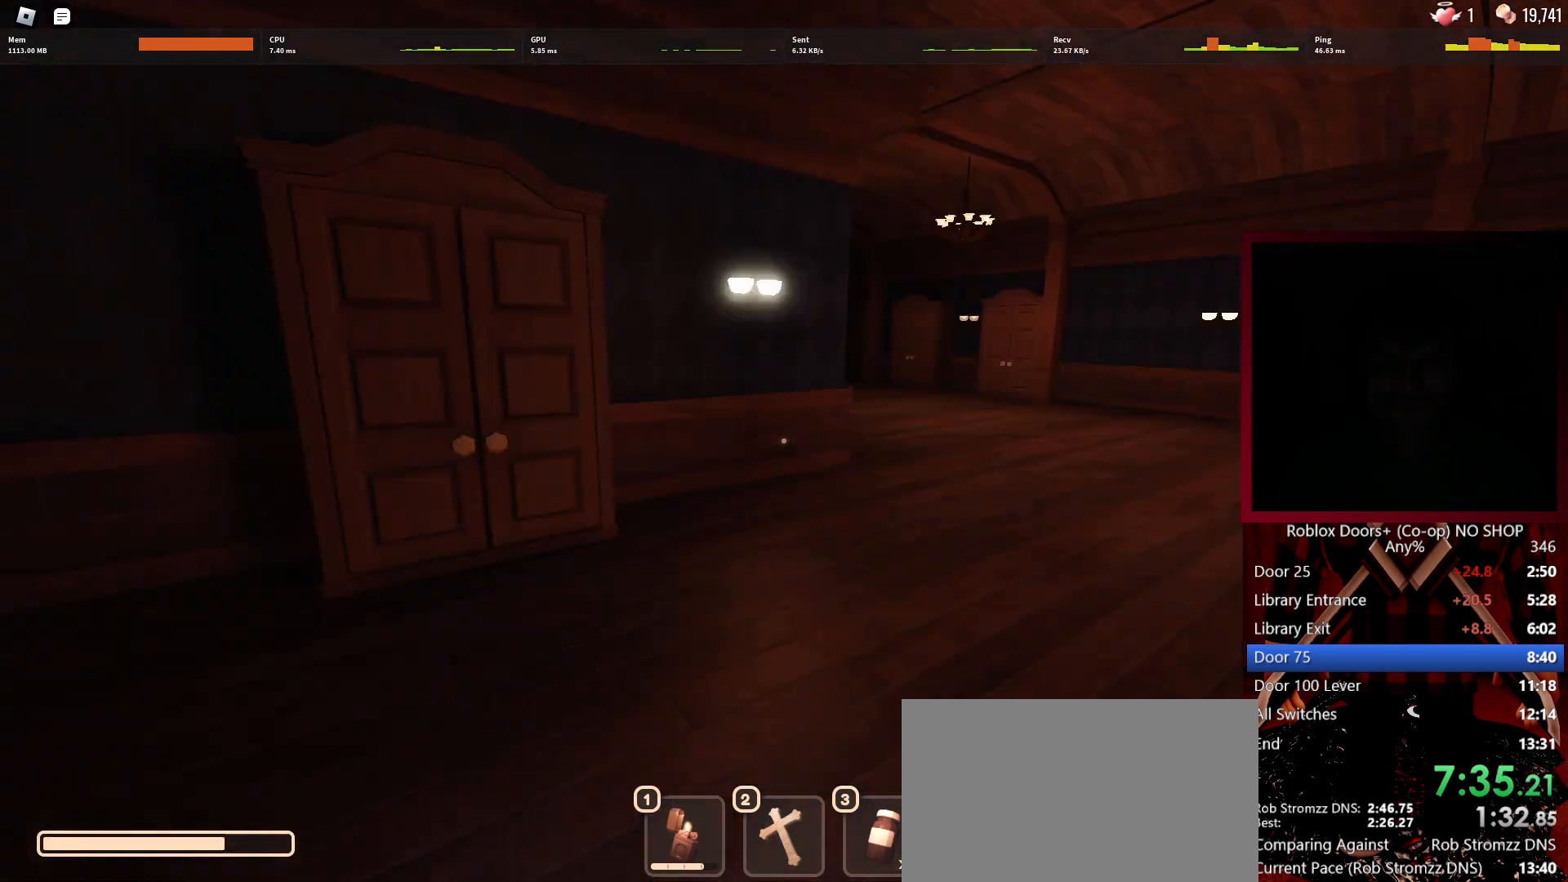
{"keys": ["w"], "mouse": [], "events": []}
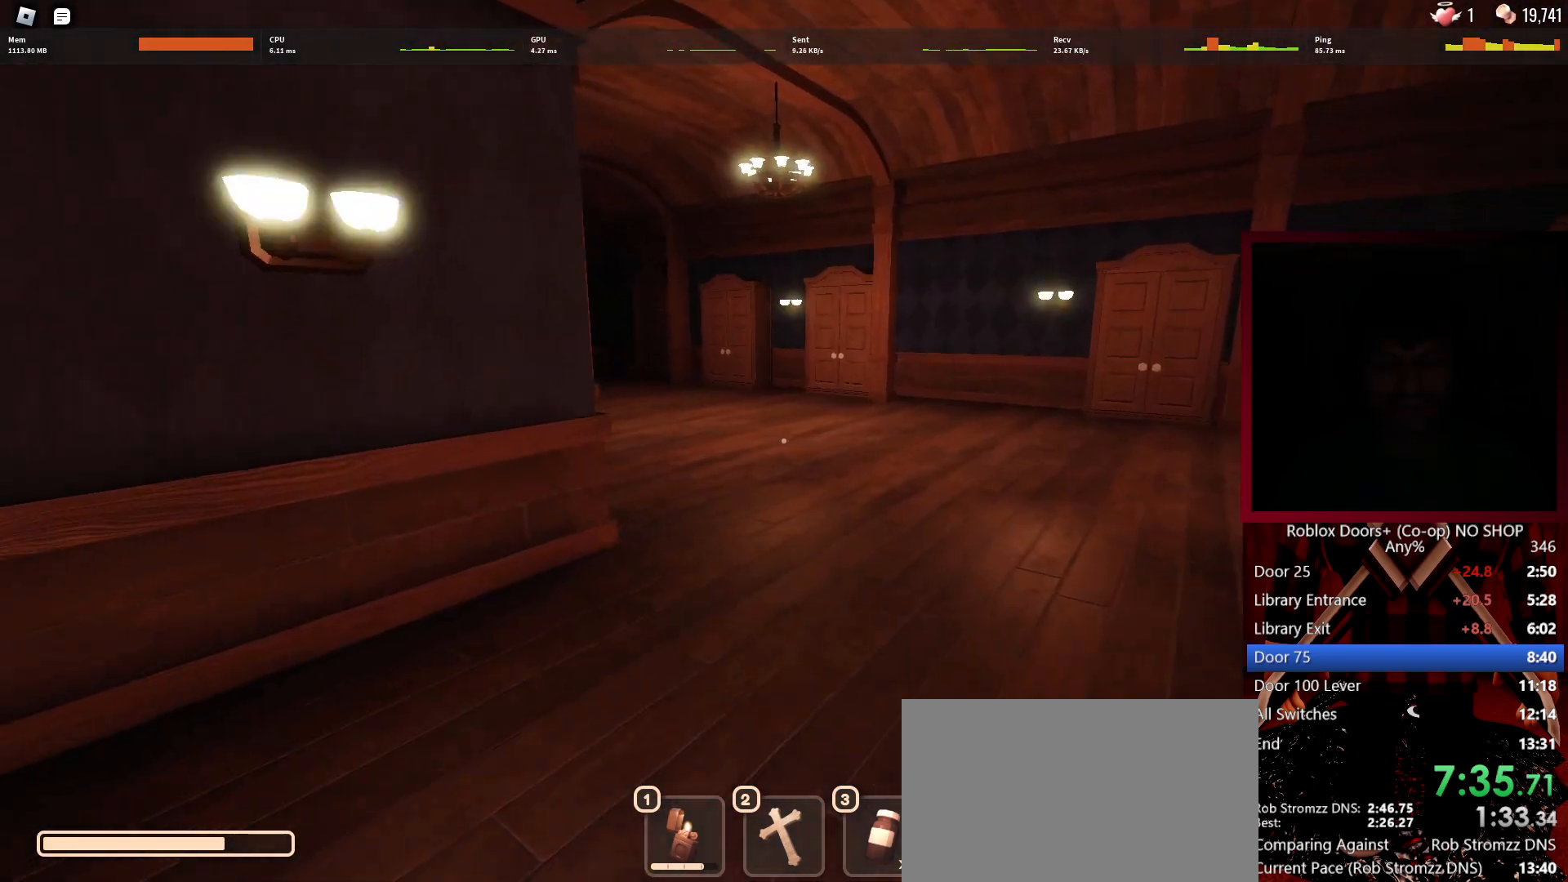
{"keys": ["w"], "mouse": [], "events": [[317, "1", "down"], [400, "1", "up"]]}
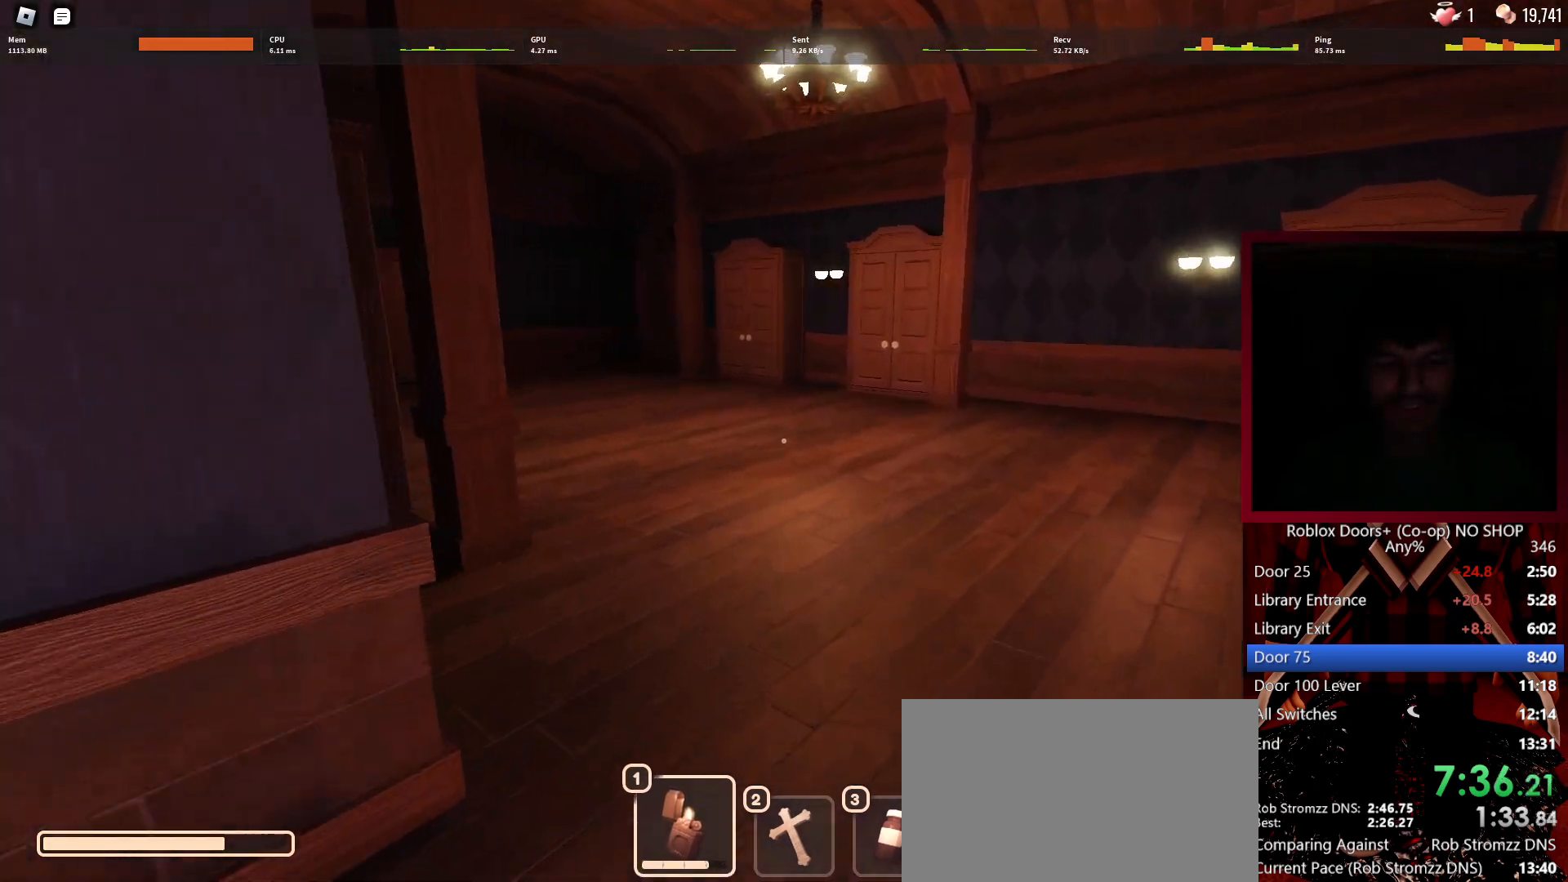
{"keys": ["w"], "mouse": [], "events": [[183, "1", "down"], [283, "1", "up"]]}
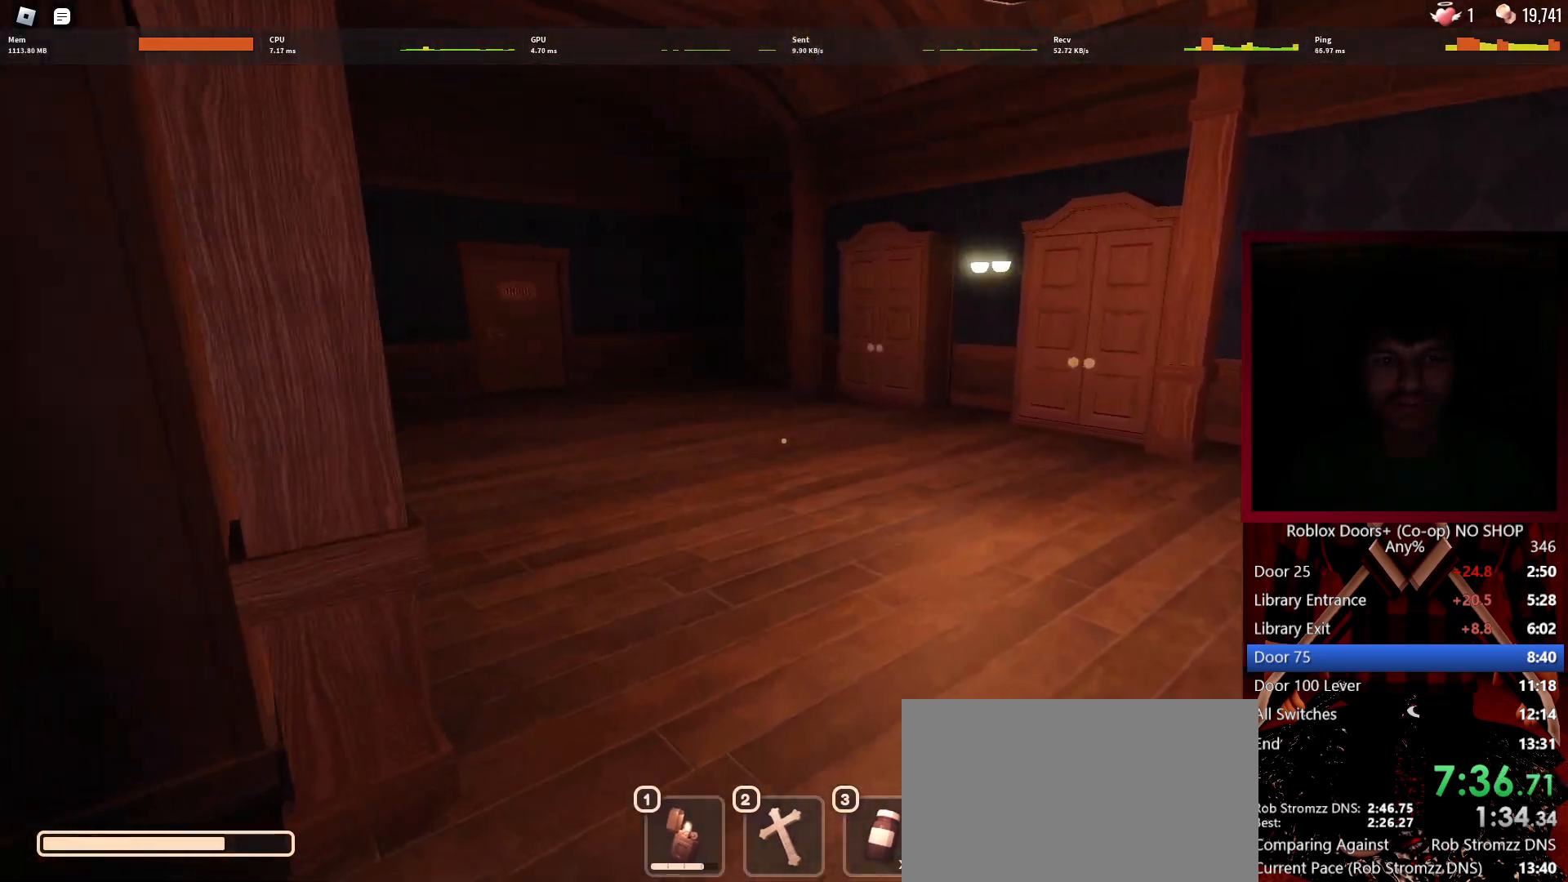
{"keys": ["w"], "mouse": [], "events": []}
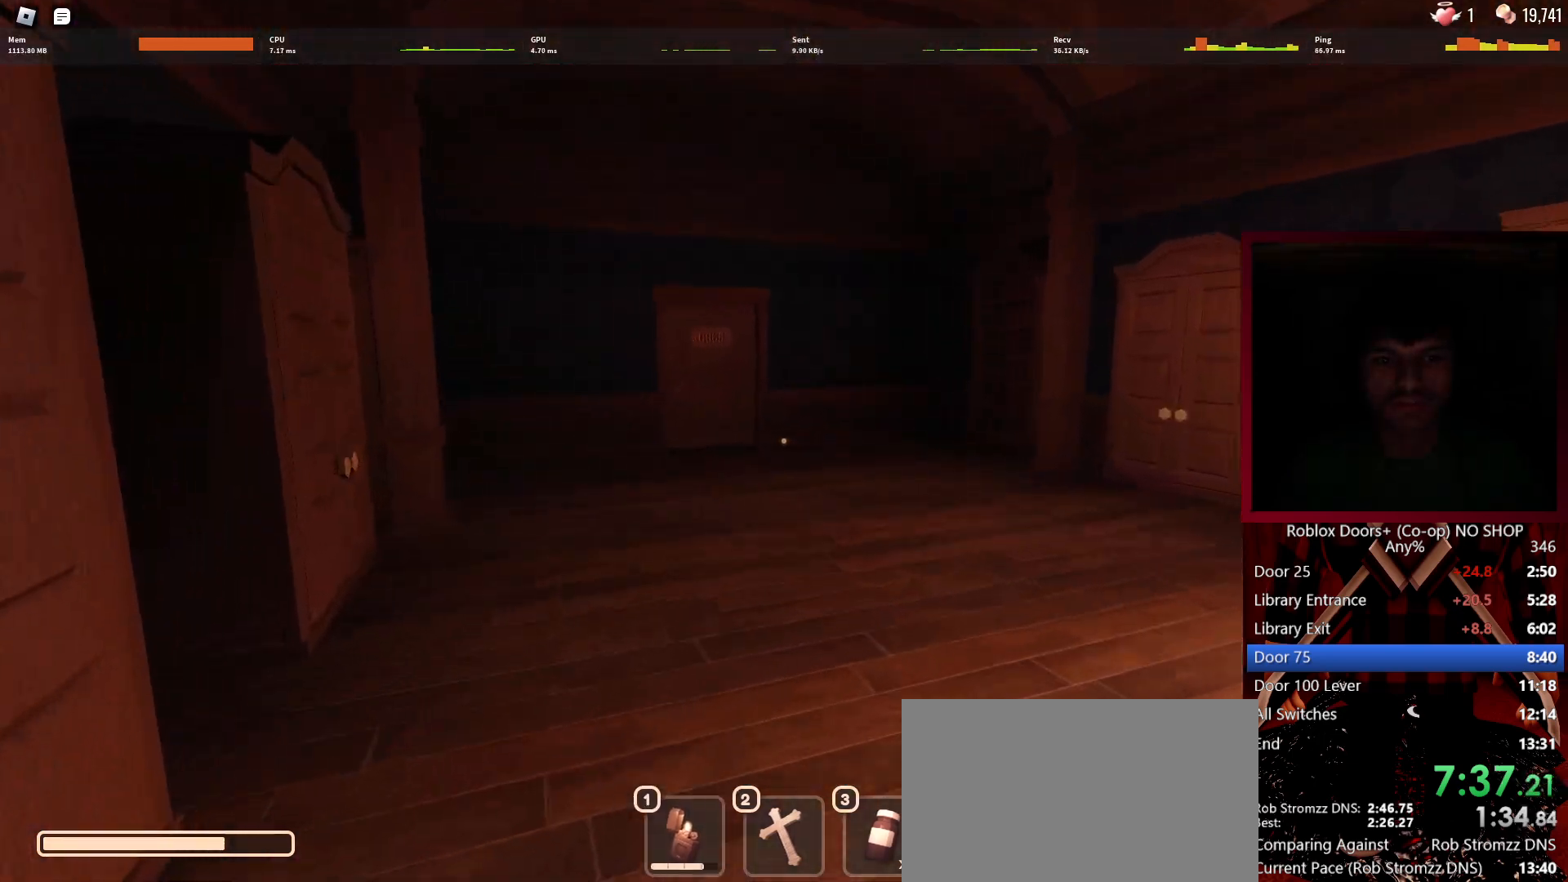
{"keys": ["w"], "mouse": [], "events": [[167, "1", "down"], [267, "1", "up"]]}
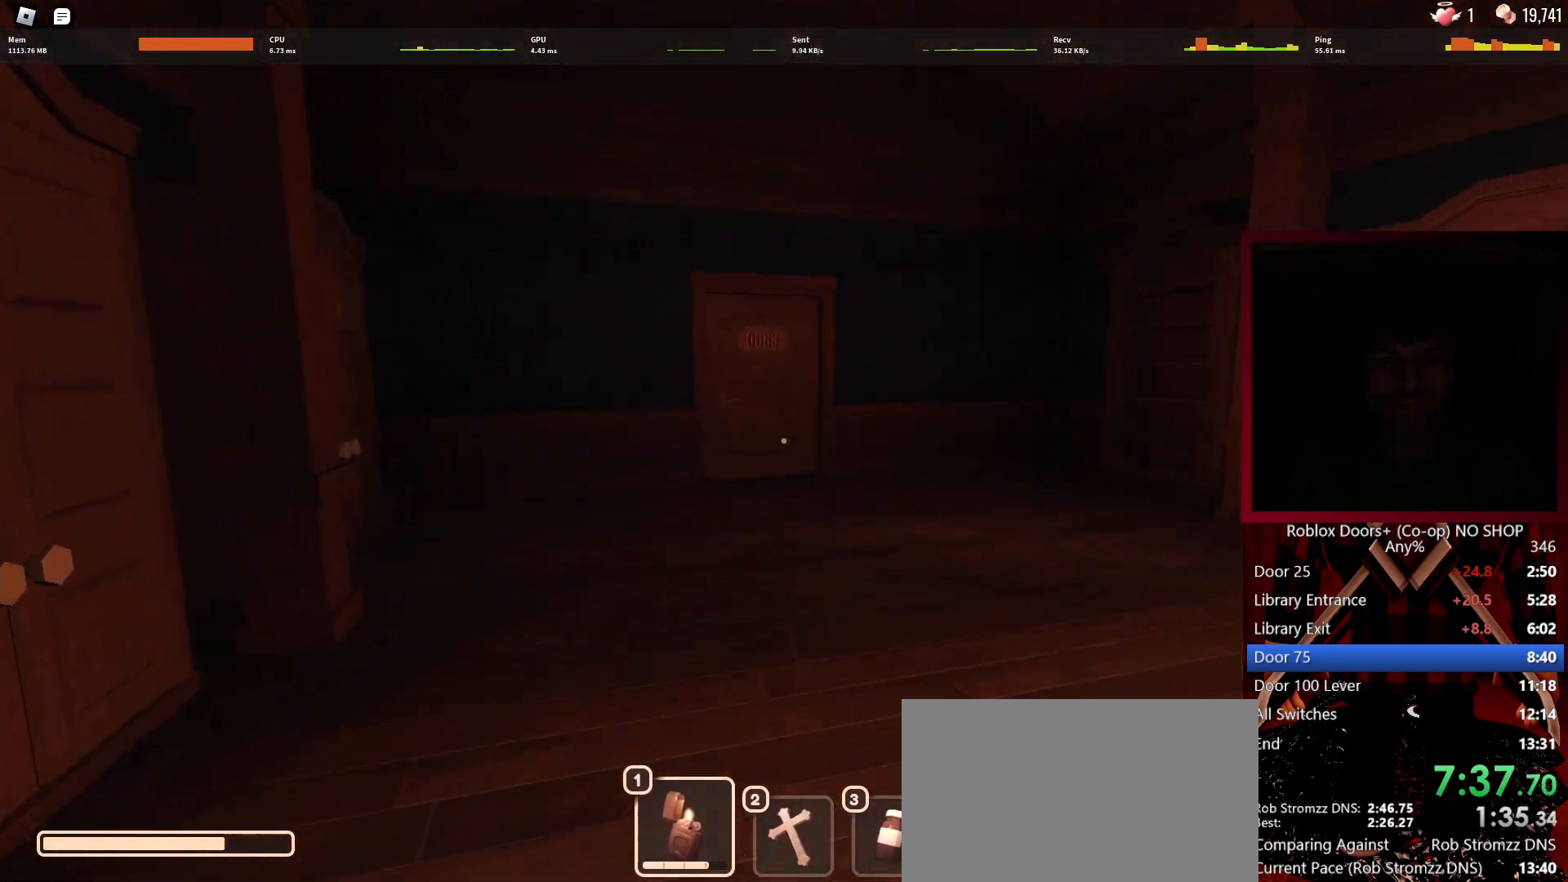
{"keys": ["w"], "mouse": [], "events": []}
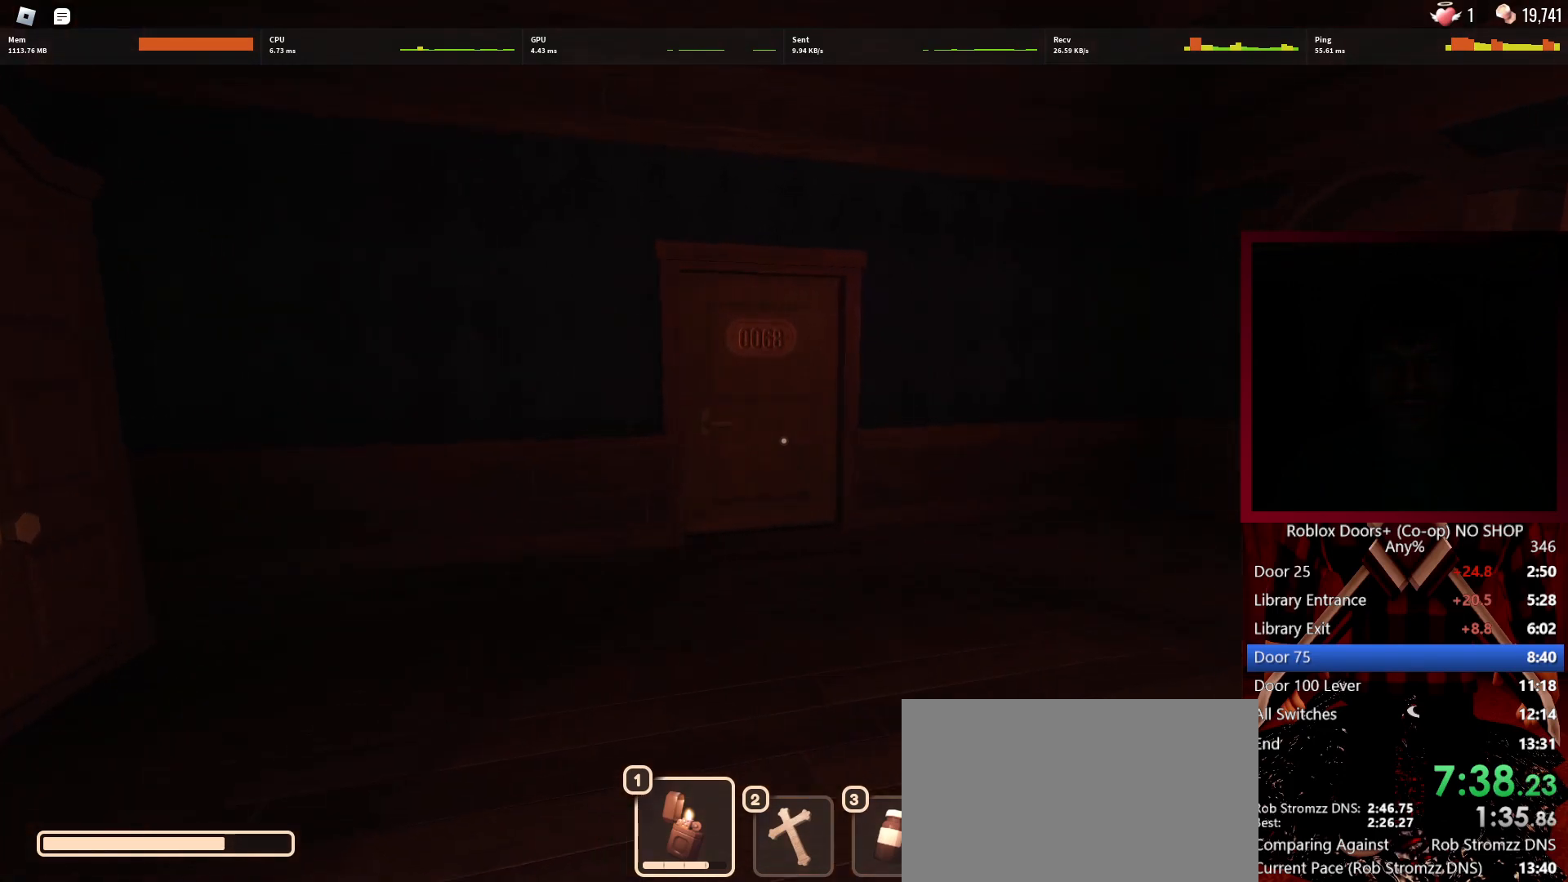
{"keys": ["w"], "mouse": [], "events": []}
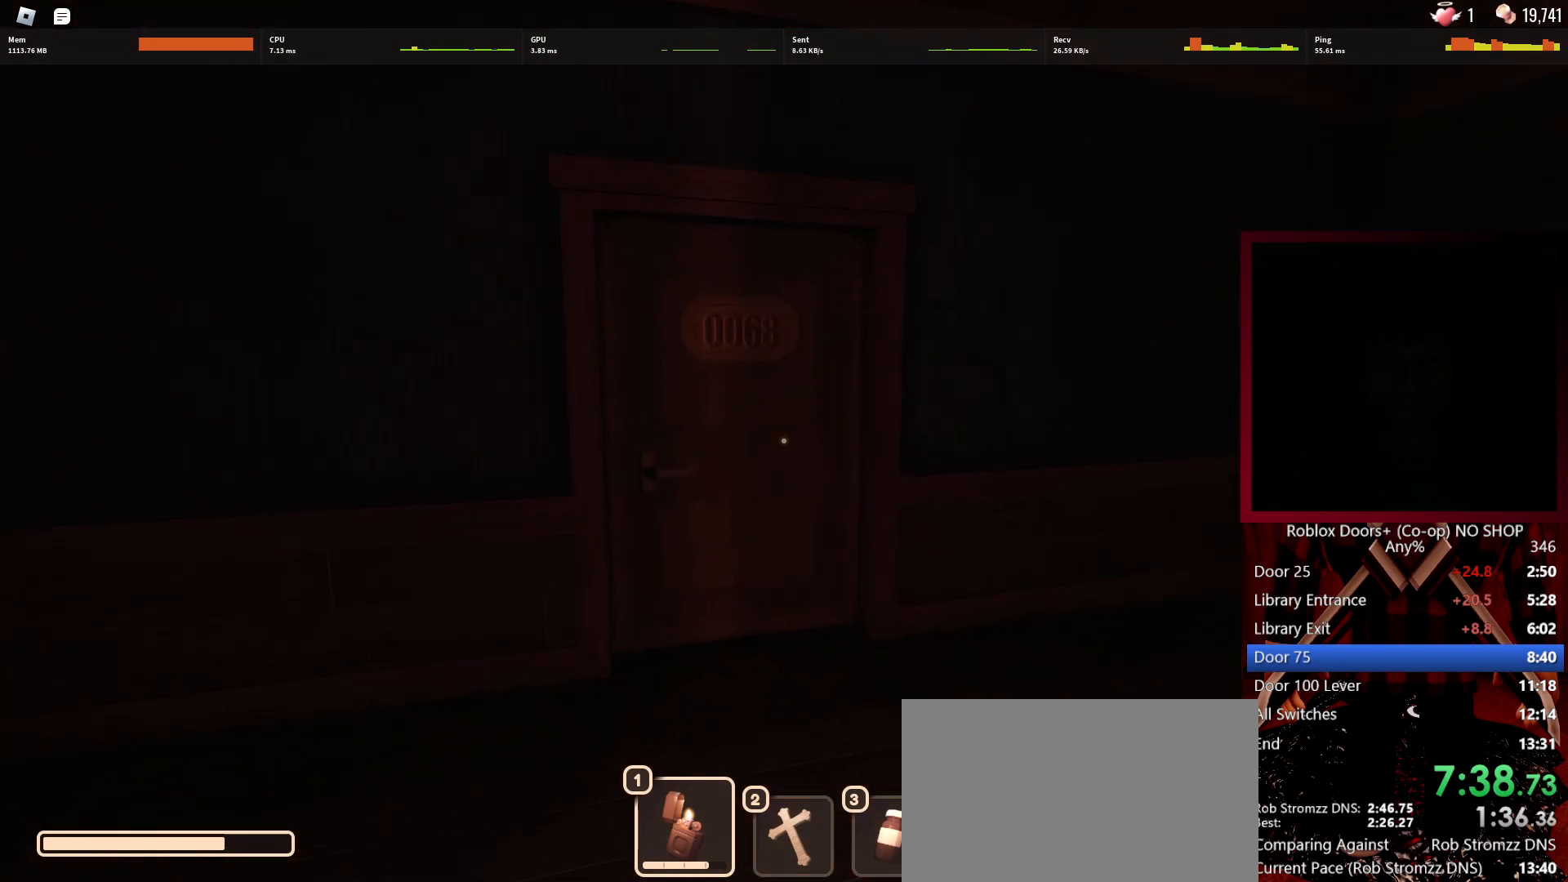
{"keys": ["w"], "mouse": [], "events": []}